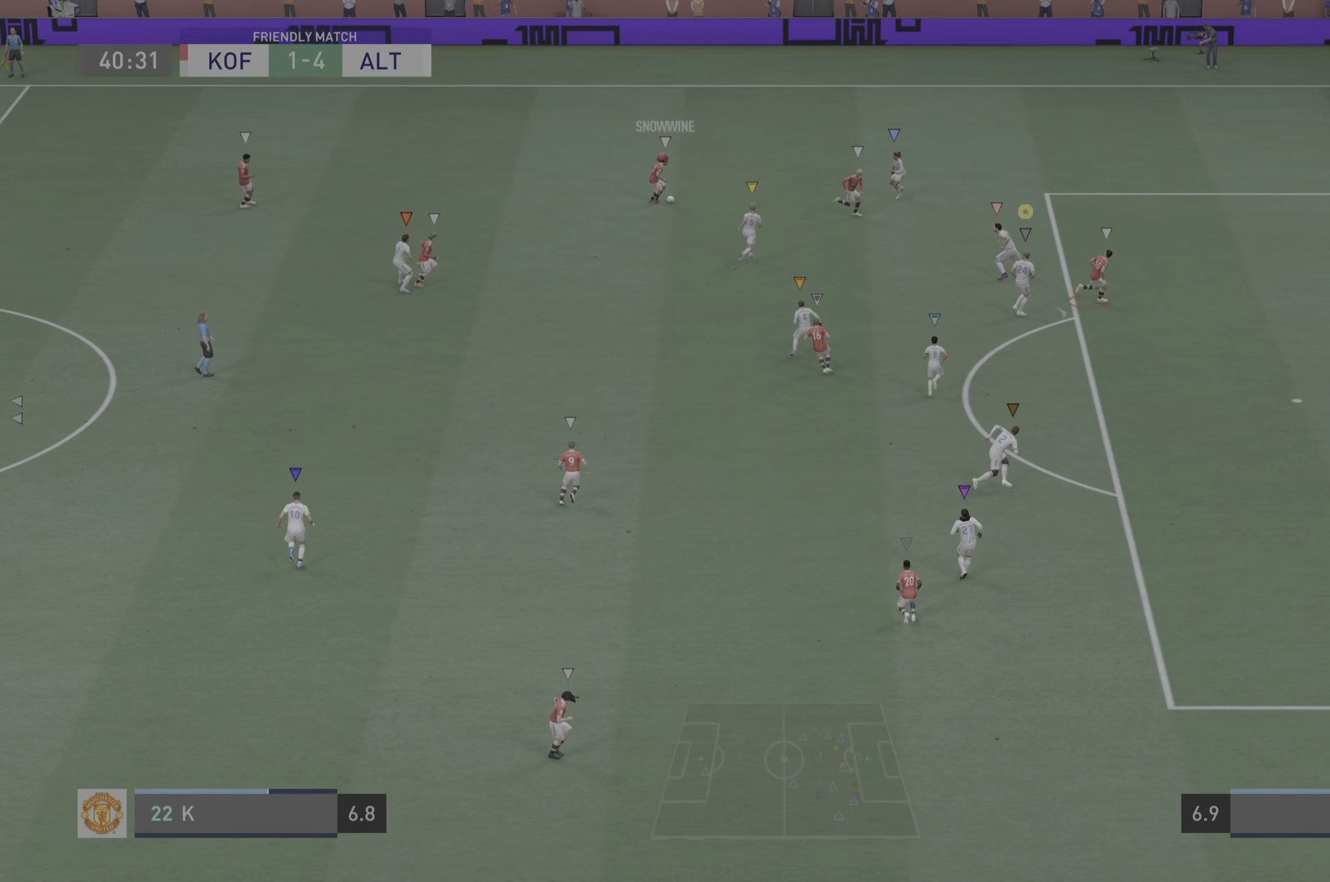
Gameplay with a controller (PlayStation layout); each line is a JSON object with the inputs held at the frame after it. "events" lists button and stick changes between this image and that frame as [ms after this image, input, new state], when the widget could be followed in between. Not read: L3.
{"buttons": [], "left_stick": "right", "right_stick": "center", "events": [[50, "left_stick", "down-right"], [284, "L2", "up"], [284, "left_stick", "center"], [451, "left_stick", "right"]]}
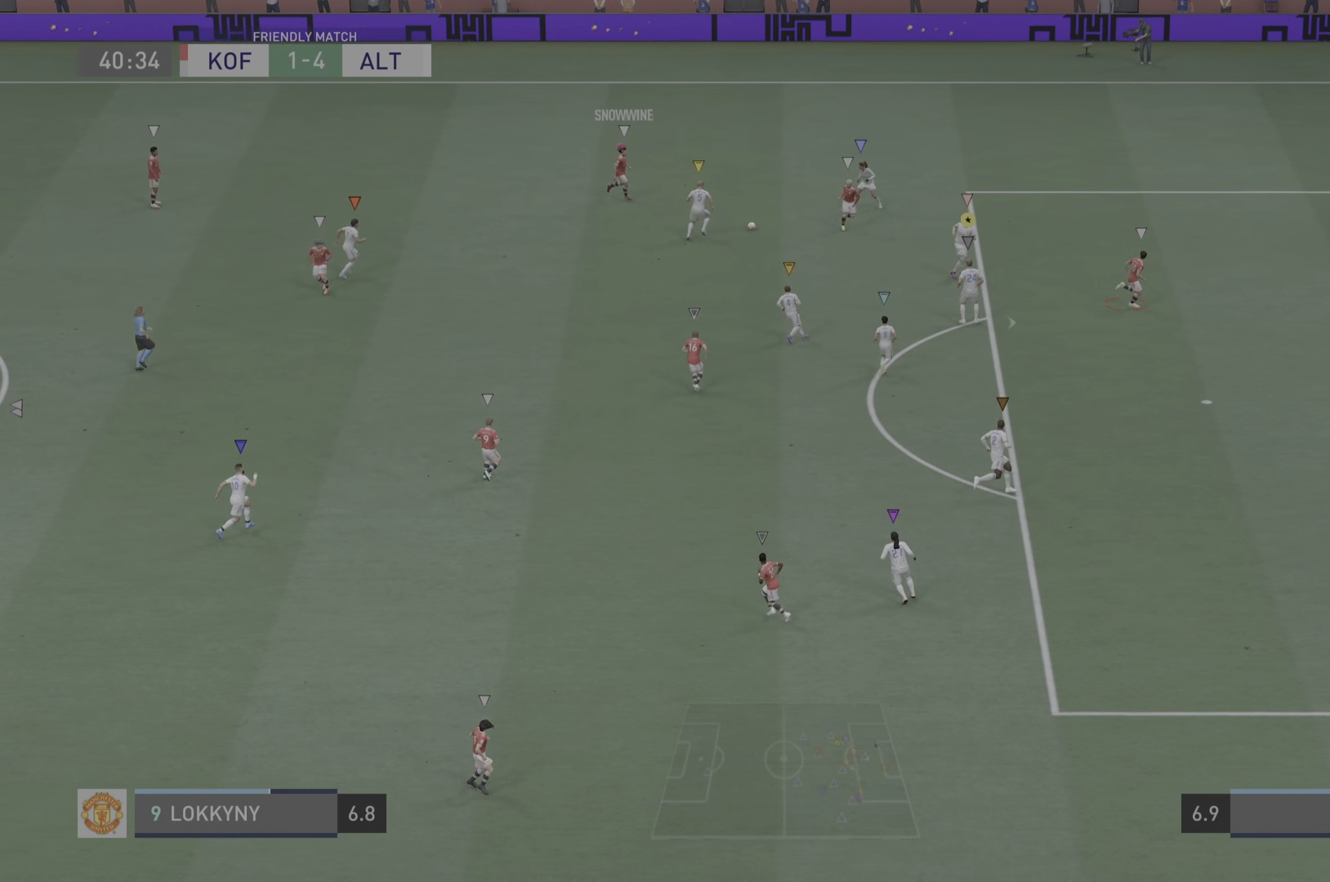
{"buttons": [], "left_stick": "up-right", "right_stick": "center", "events": [[350, "left_stick", "center"], [417, "left_stick", "up-left"], [484, "left_stick", "up-right"]]}
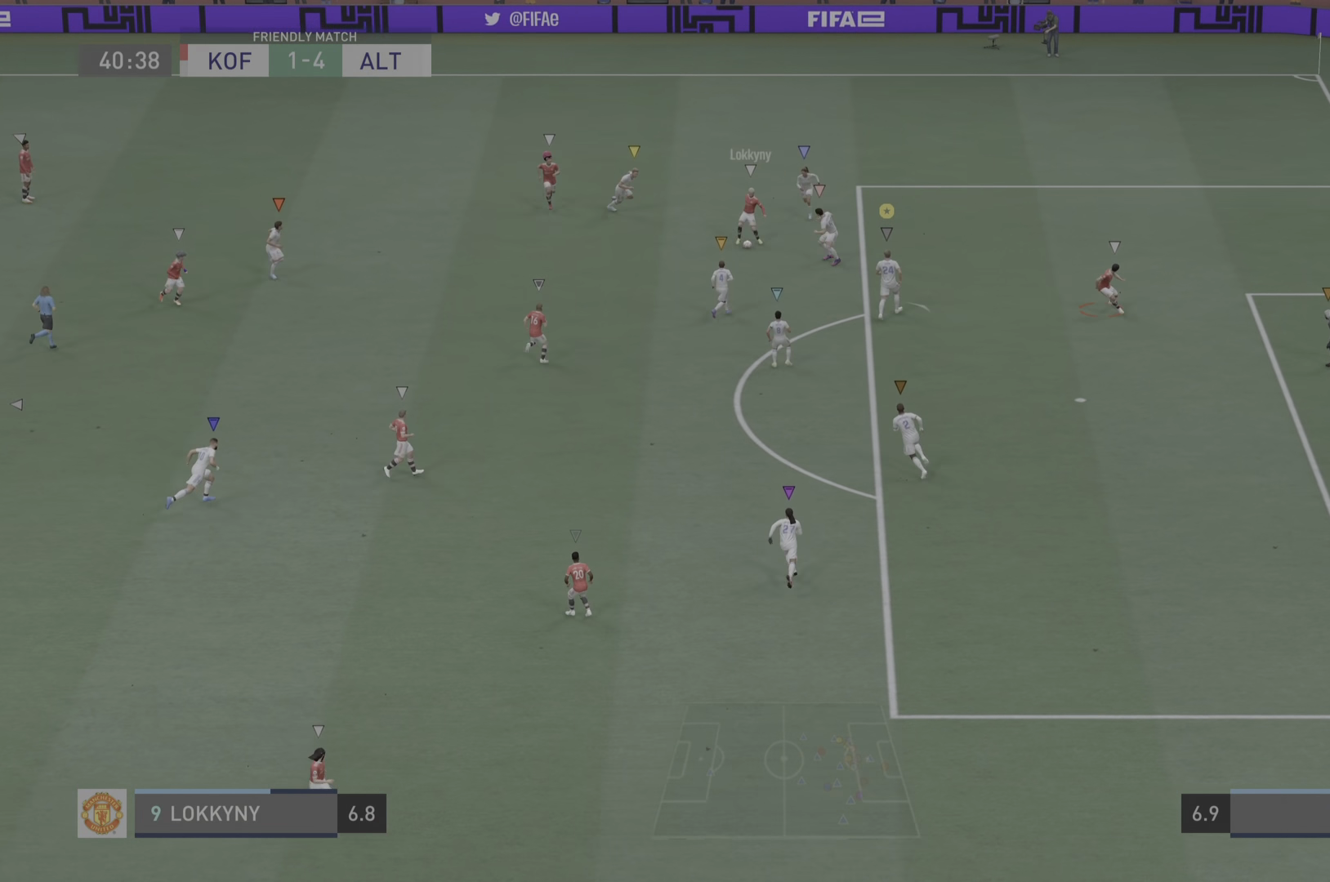
{"buttons": ["L2"], "left_stick": "center", "right_stick": "center", "events": [[50, "left_stick", "right"], [100, "L2", "down"], [150, "CROSS", "down"], [150, "left_stick", "down"], [250, "left_stick", "down-left"], [284, "CROSS", "up"], [351, "left_stick", "center"]]}
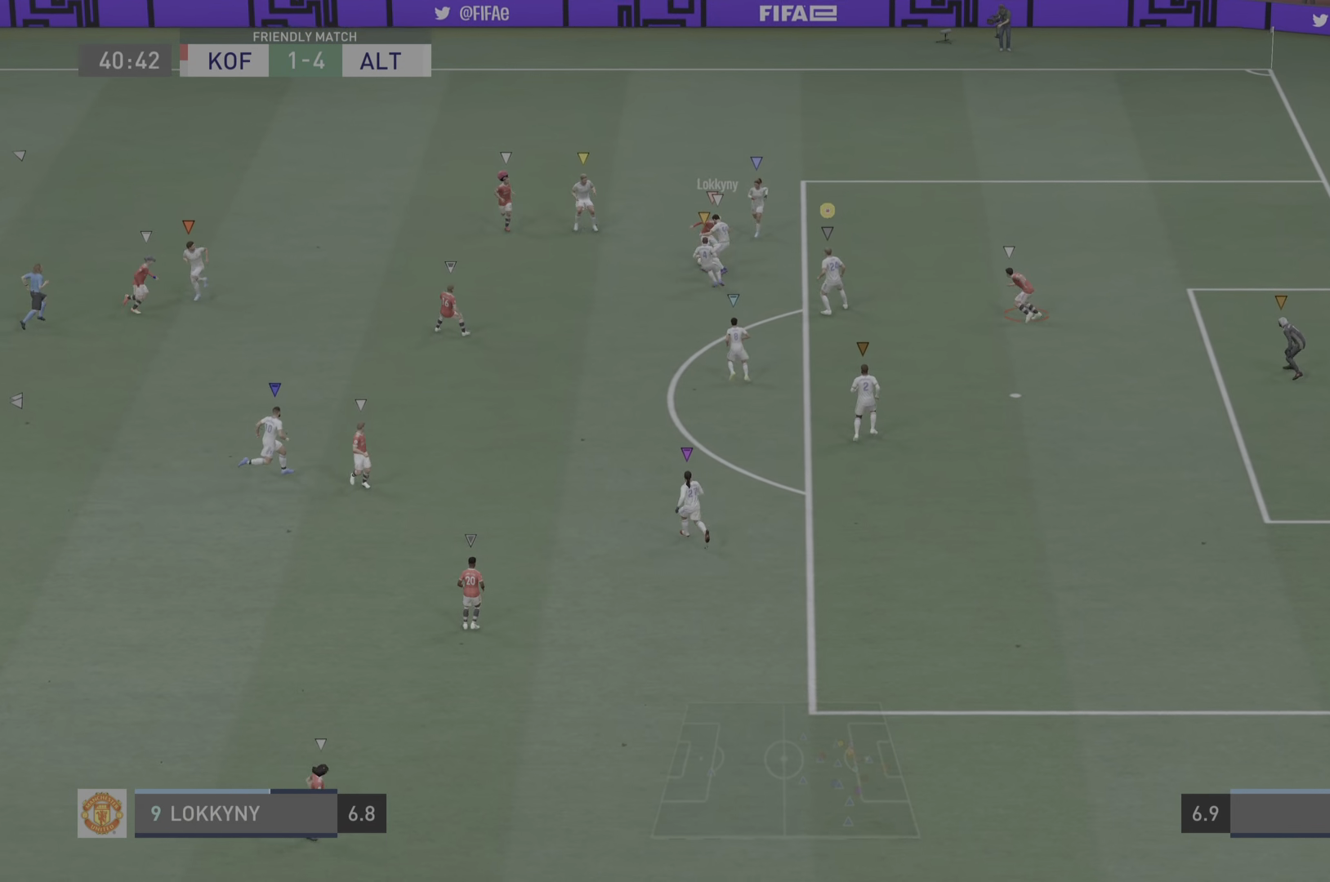
{"buttons": [], "left_stick": "down", "right_stick": "center", "events": [[50, "L2", "up"], [434, "left_stick", "down"]]}
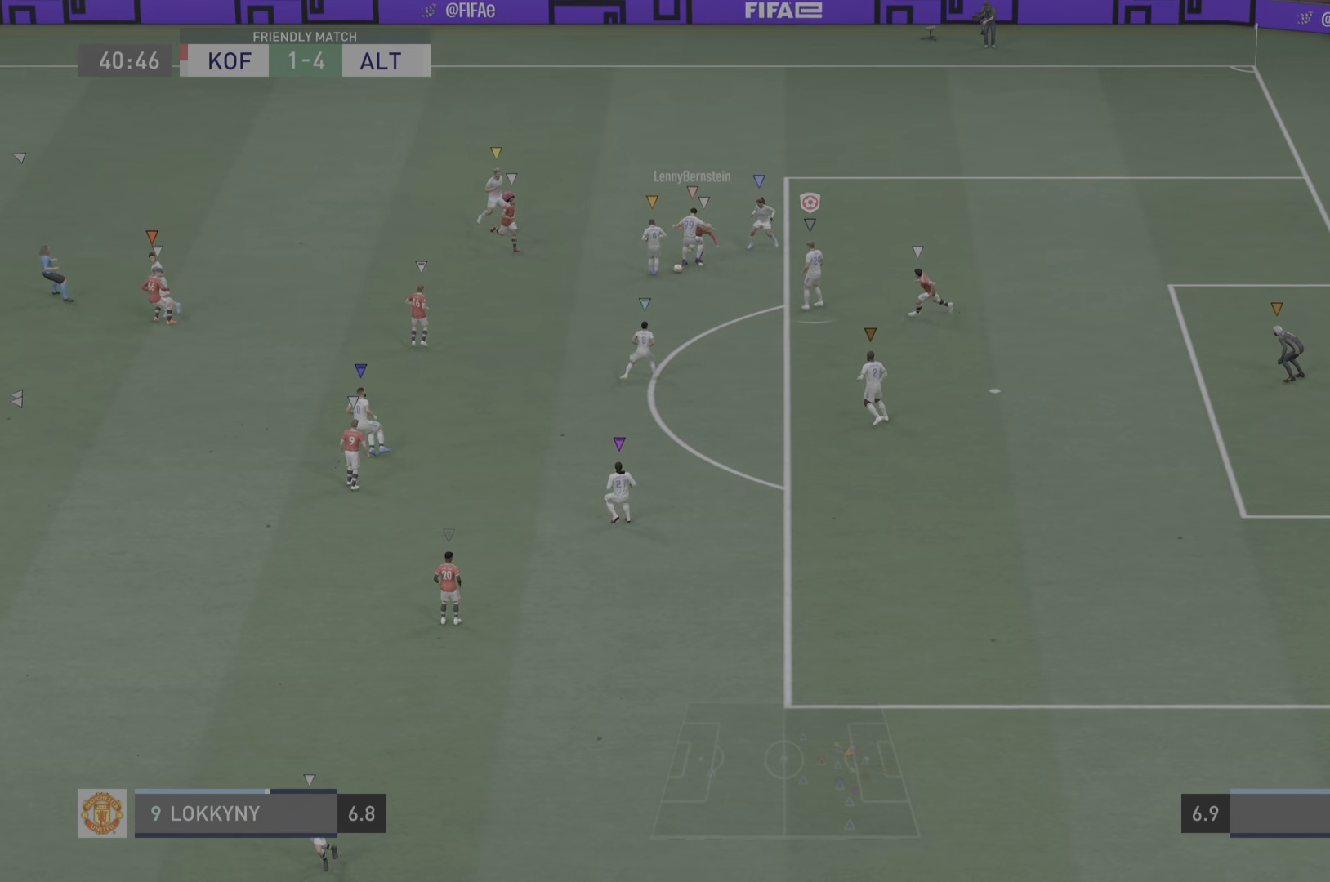
{"buttons": [], "left_stick": "center", "right_stick": "center", "events": [[117, "left_stick", "center"]]}
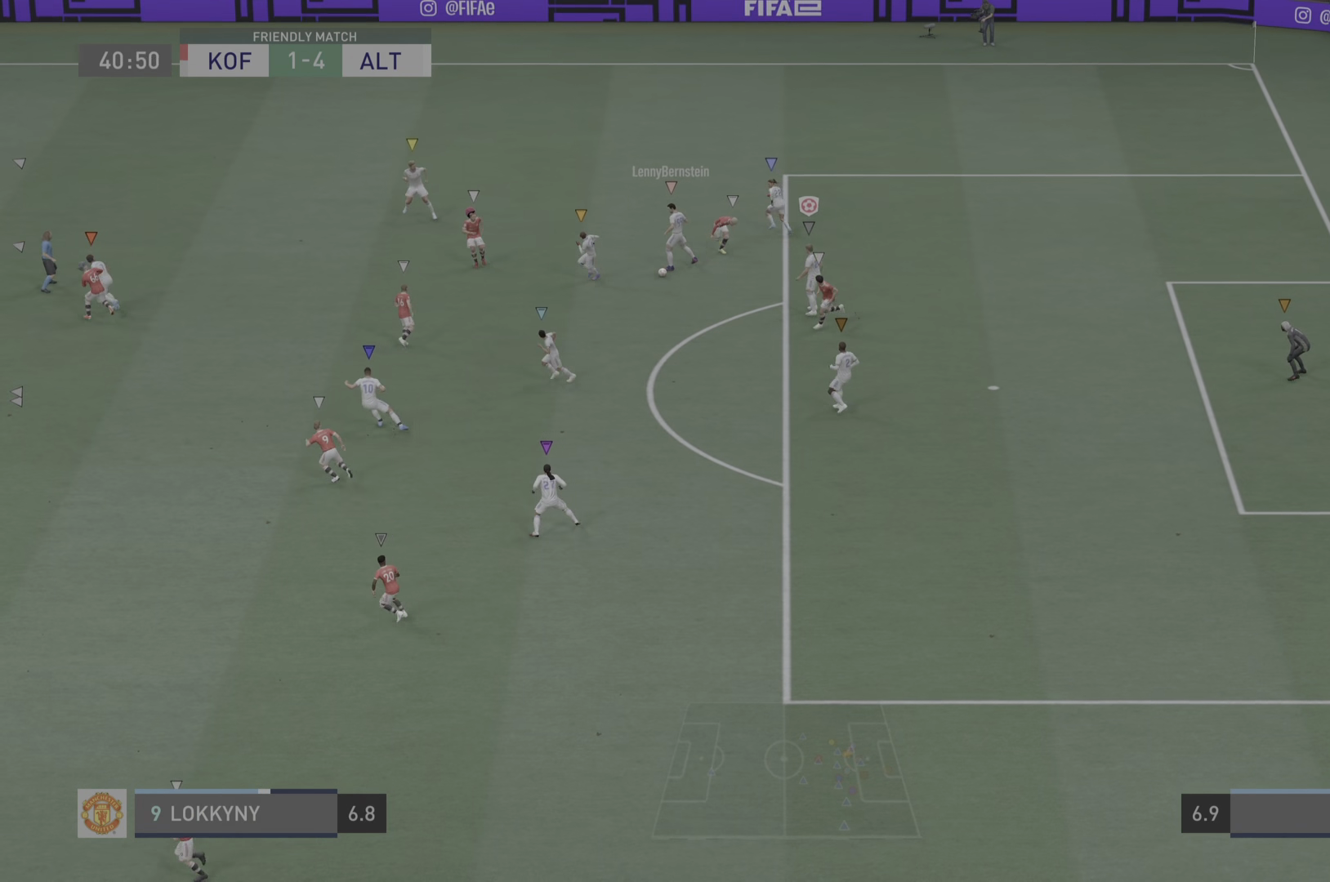
{"buttons": [], "left_stick": "center", "right_stick": "center", "events": []}
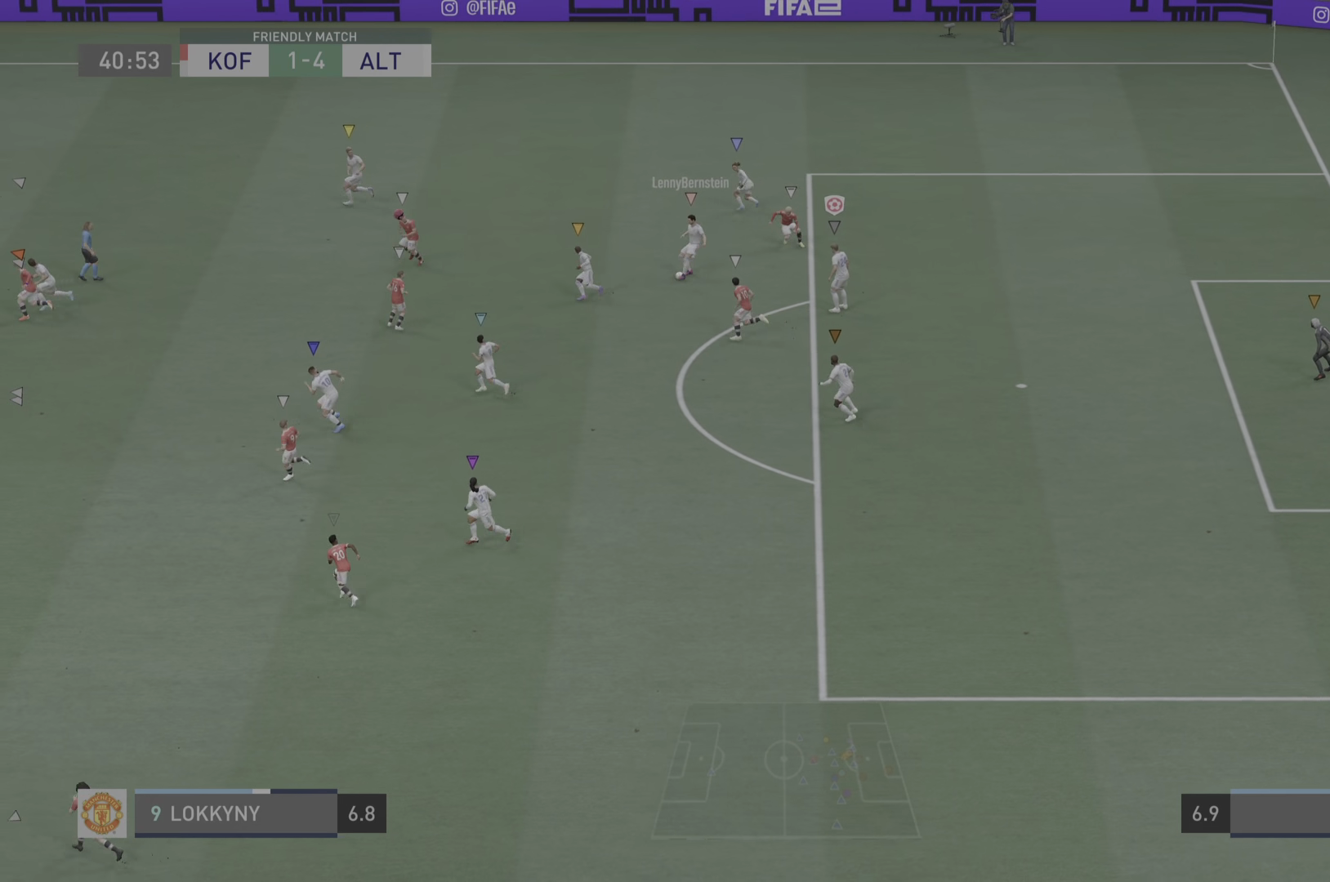
{"buttons": [], "left_stick": "center", "right_stick": "center", "events": []}
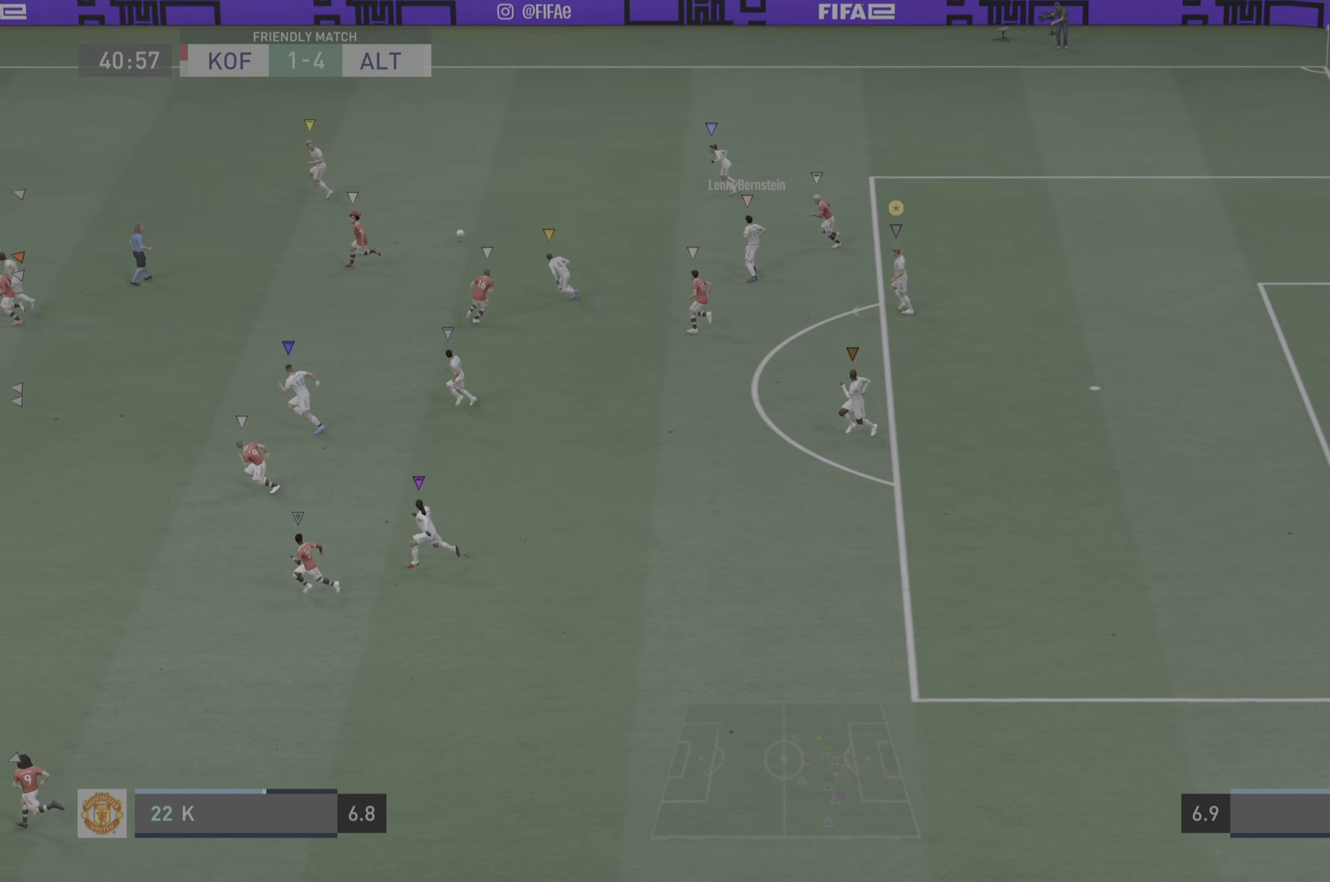
{"buttons": [], "left_stick": "left", "right_stick": "center", "events": [[67, "left_stick", "left"]]}
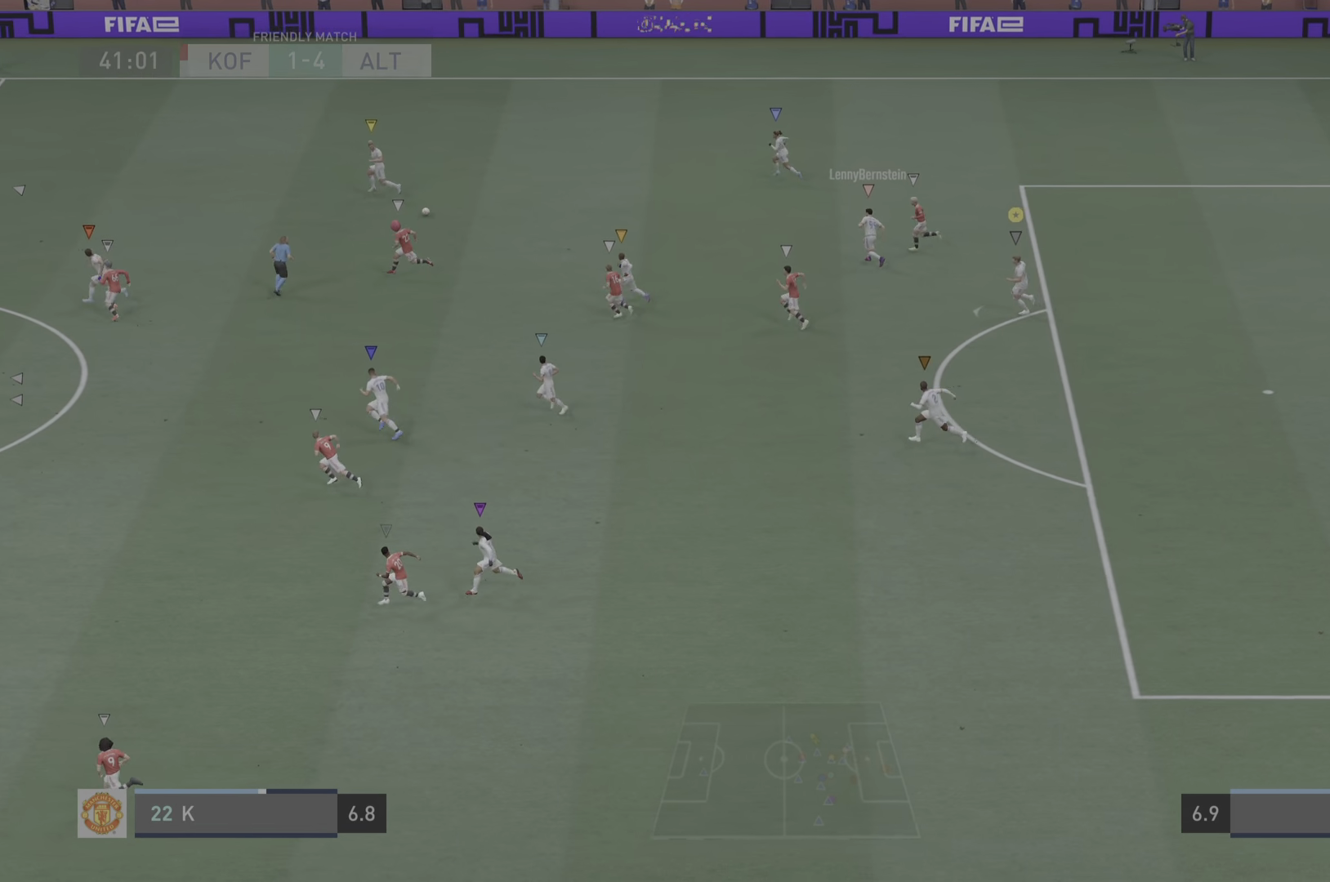
{"buttons": [], "left_stick": "left", "right_stick": "center", "events": []}
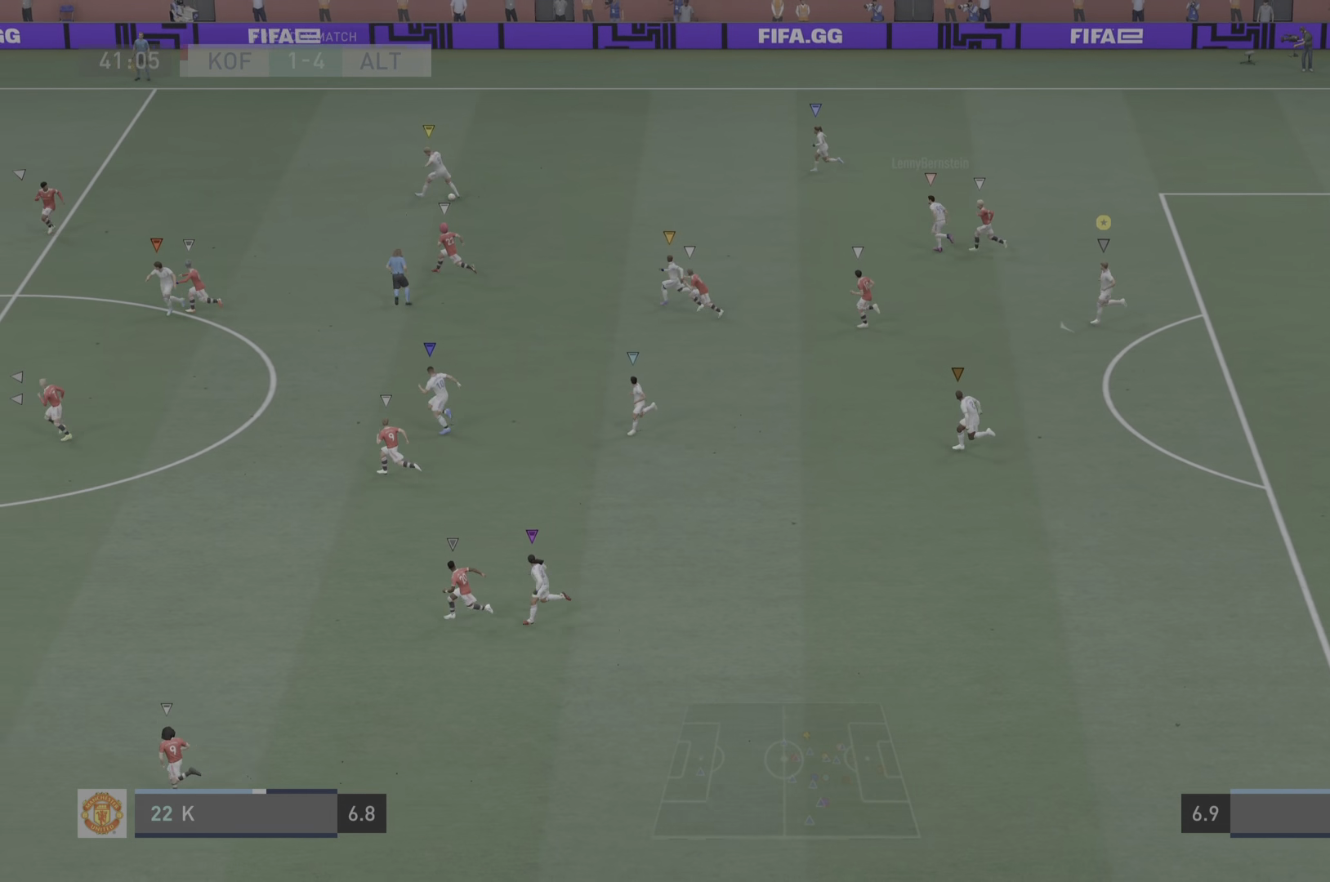
{"buttons": [], "left_stick": "left", "right_stick": "center", "events": []}
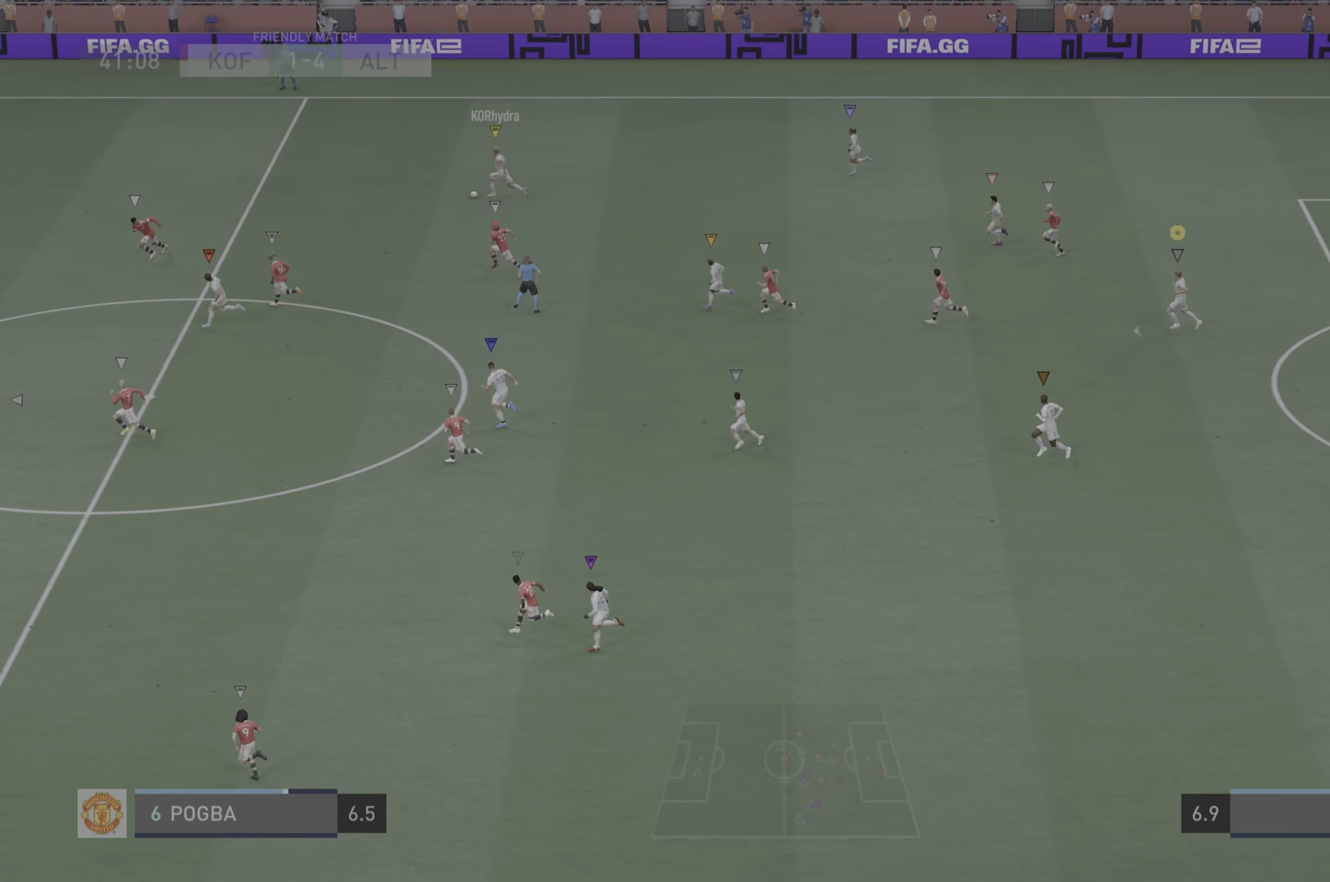
{"buttons": ["R2"], "left_stick": "left", "right_stick": "center", "events": [[500, "R2", "down"]]}
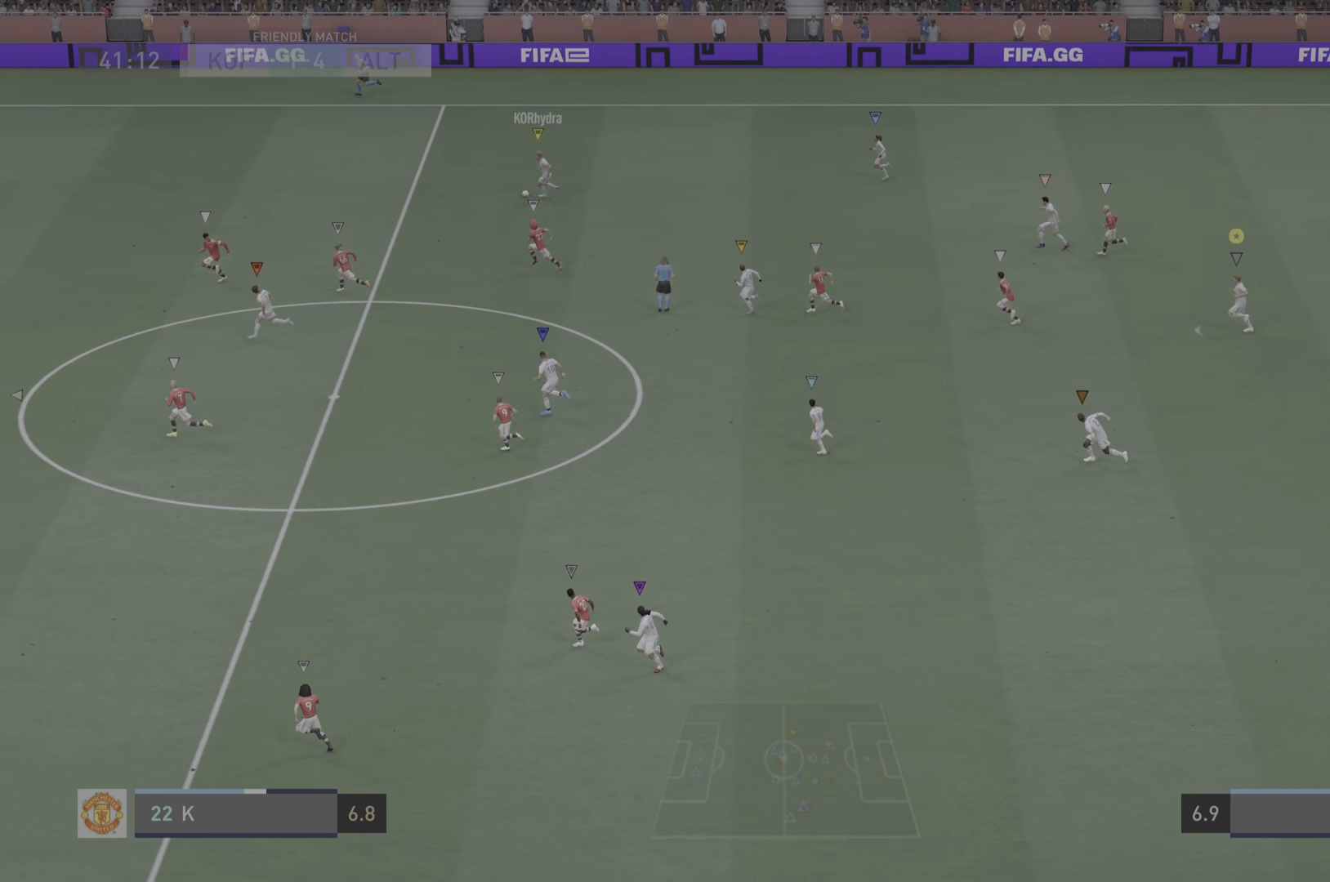
{"buttons": [], "left_stick": "left", "right_stick": "center", "events": [[417, "R2", "up"]]}
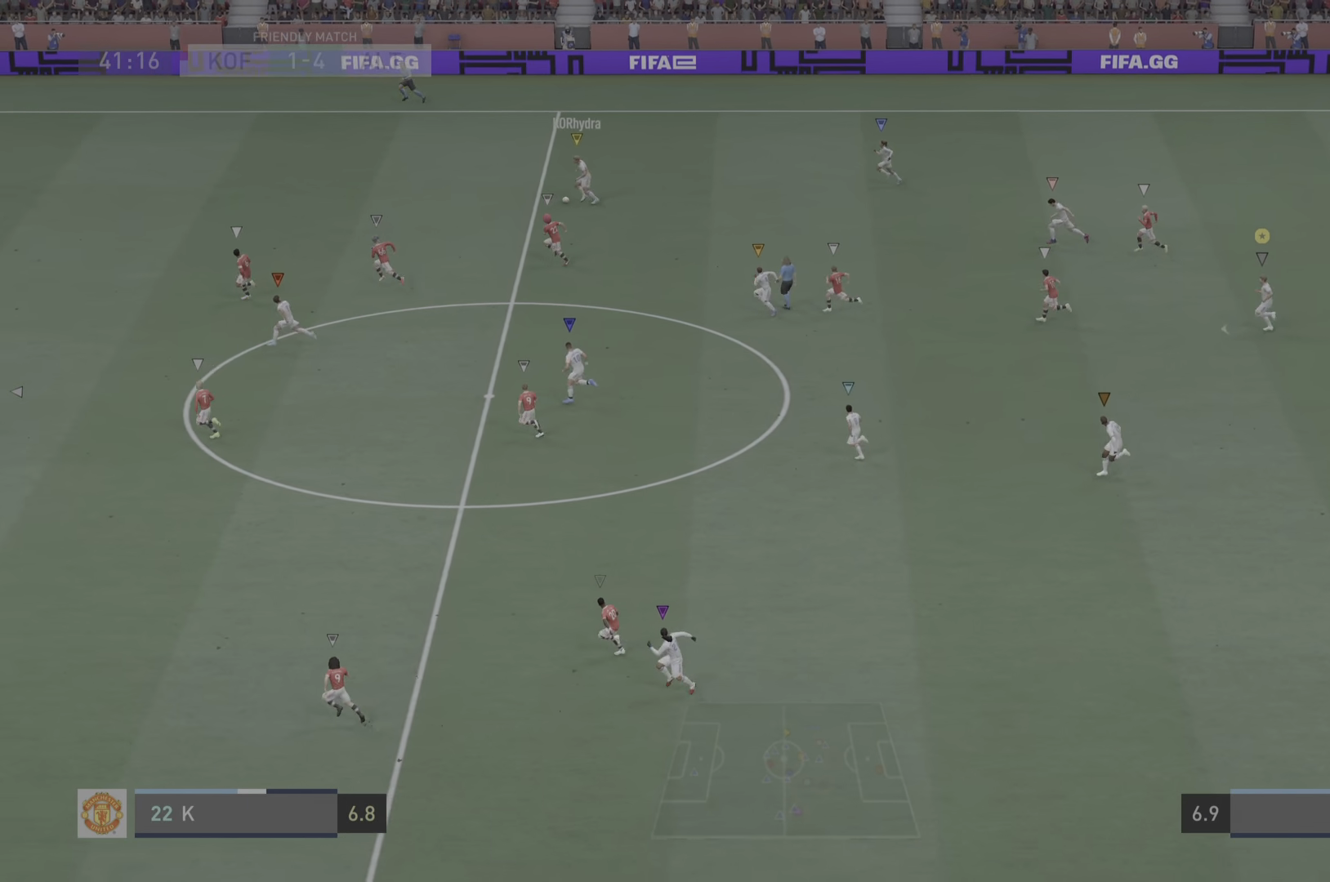
{"buttons": [], "left_stick": "left", "right_stick": "center", "events": []}
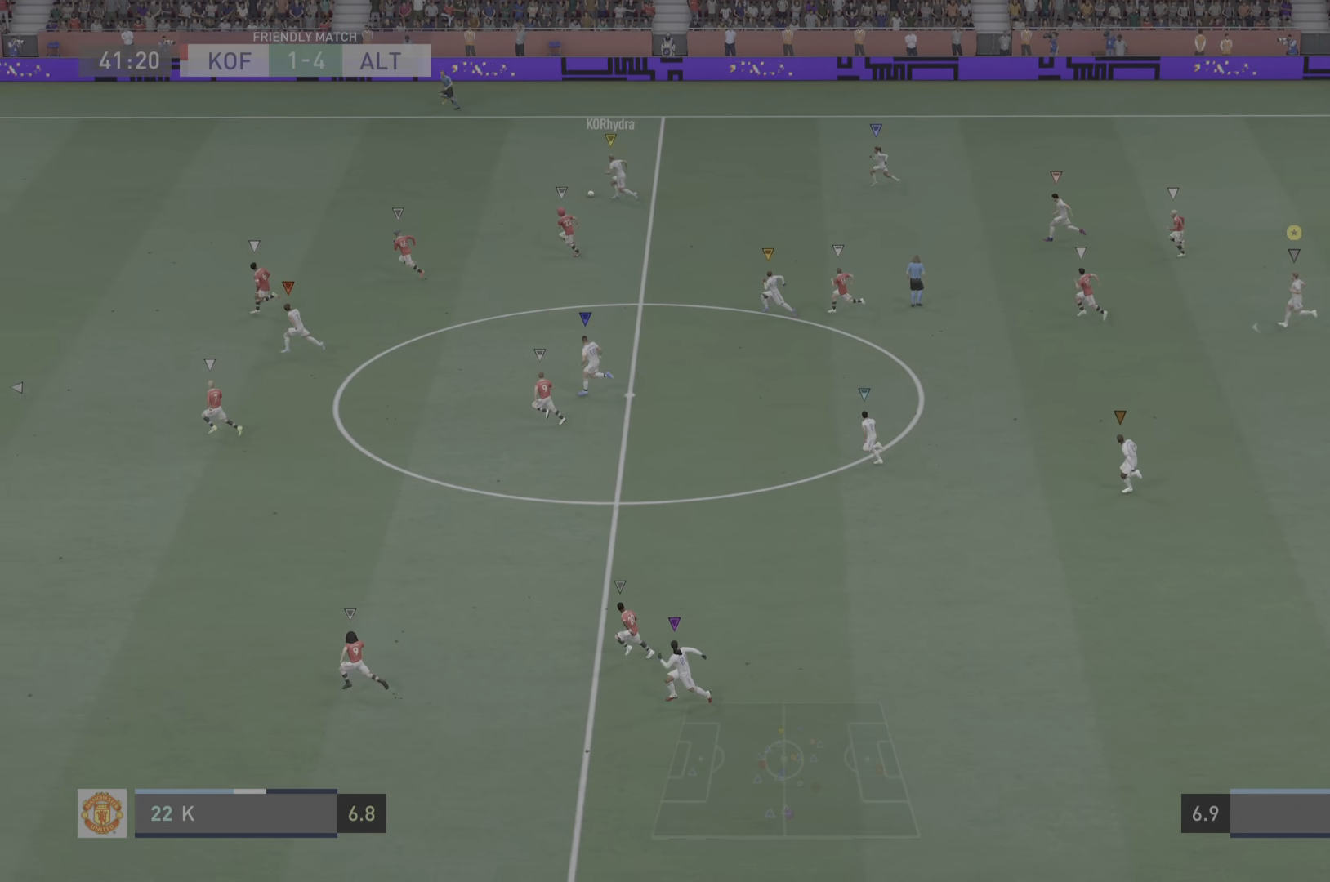
{"buttons": [], "left_stick": "left", "right_stick": "center", "events": []}
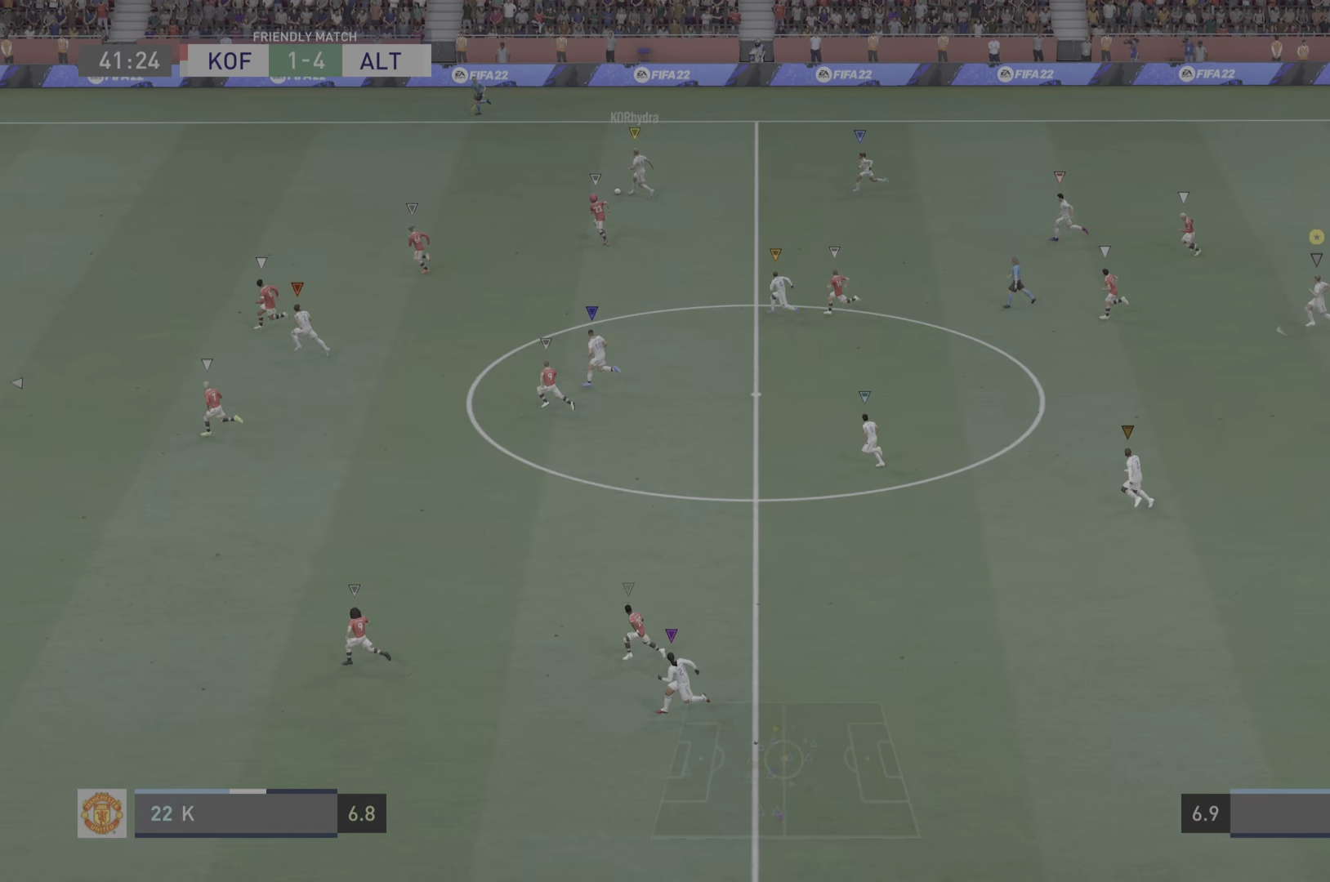
{"buttons": [], "left_stick": "left", "right_stick": "center", "events": []}
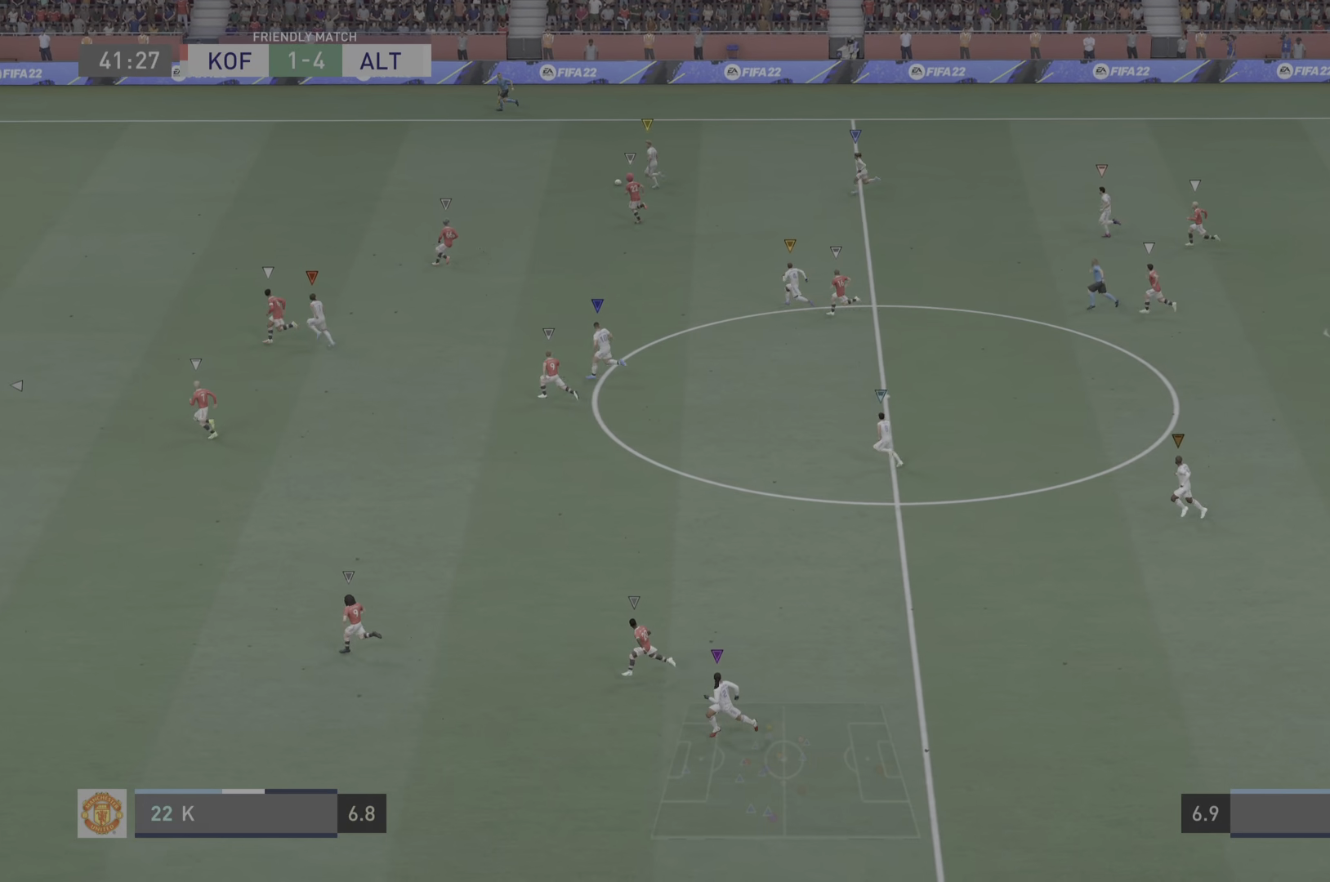
{"buttons": [], "left_stick": "left", "right_stick": "center", "events": []}
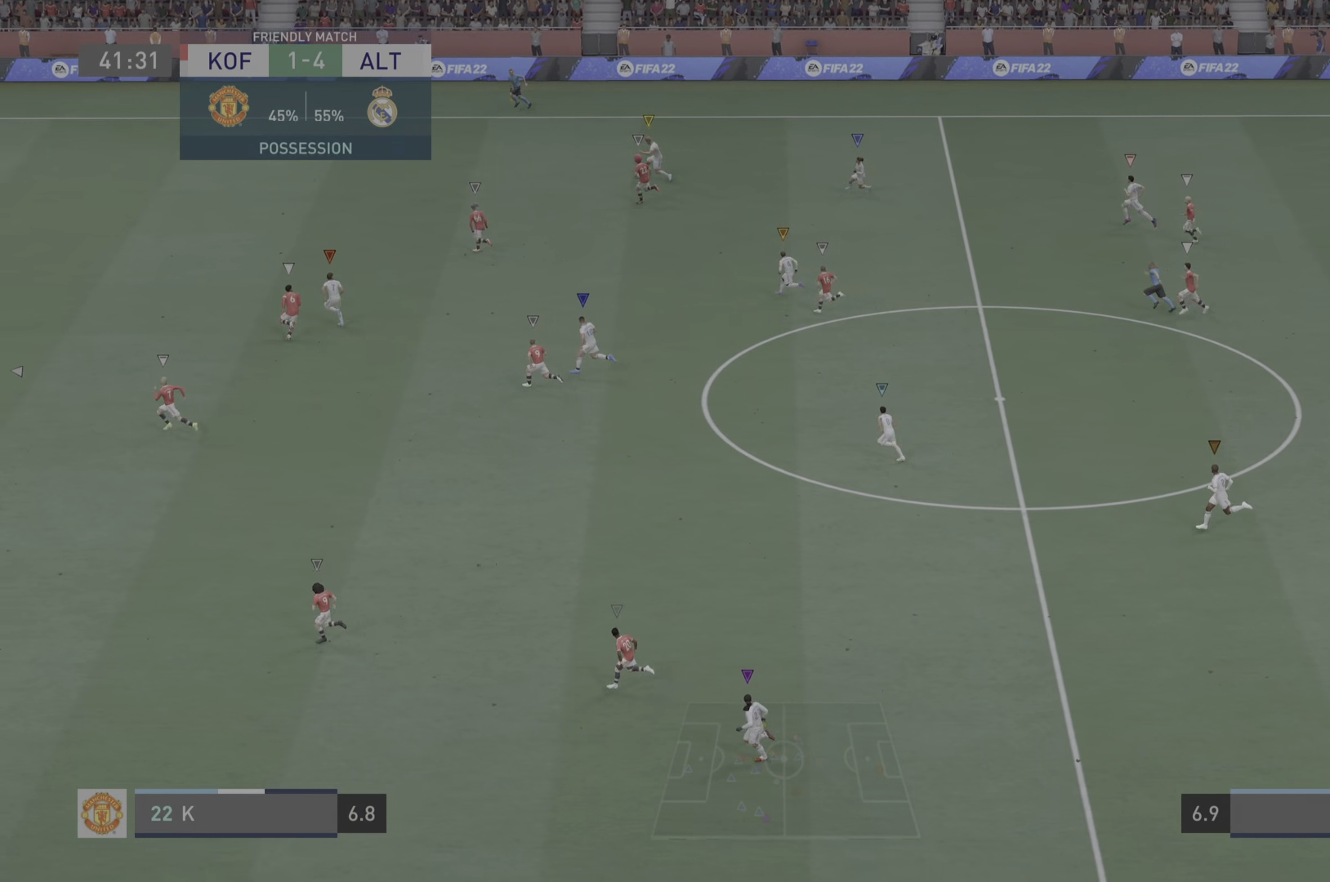
{"buttons": [], "left_stick": "left", "right_stick": "center", "events": []}
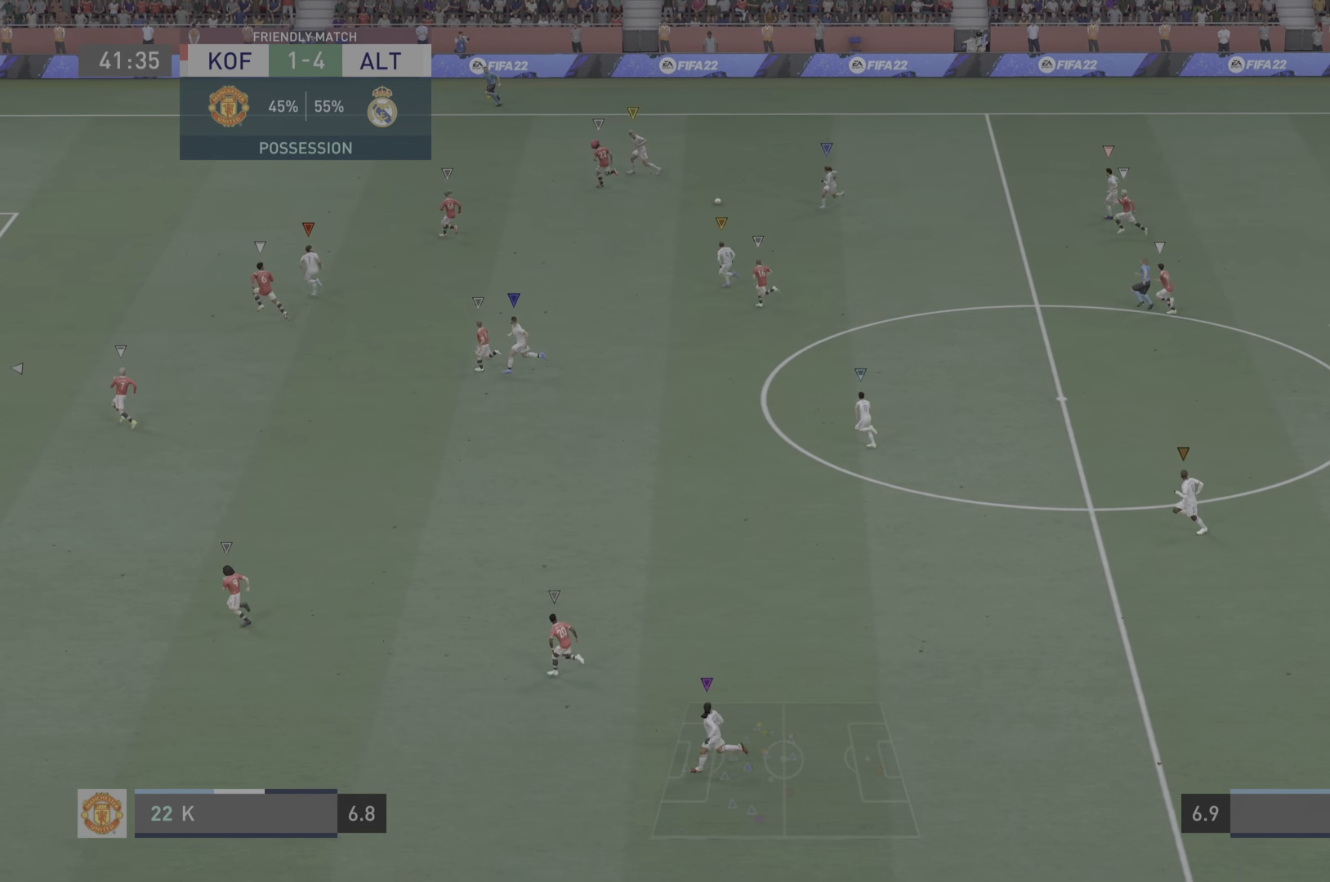
{"buttons": [], "left_stick": "left", "right_stick": "center", "events": []}
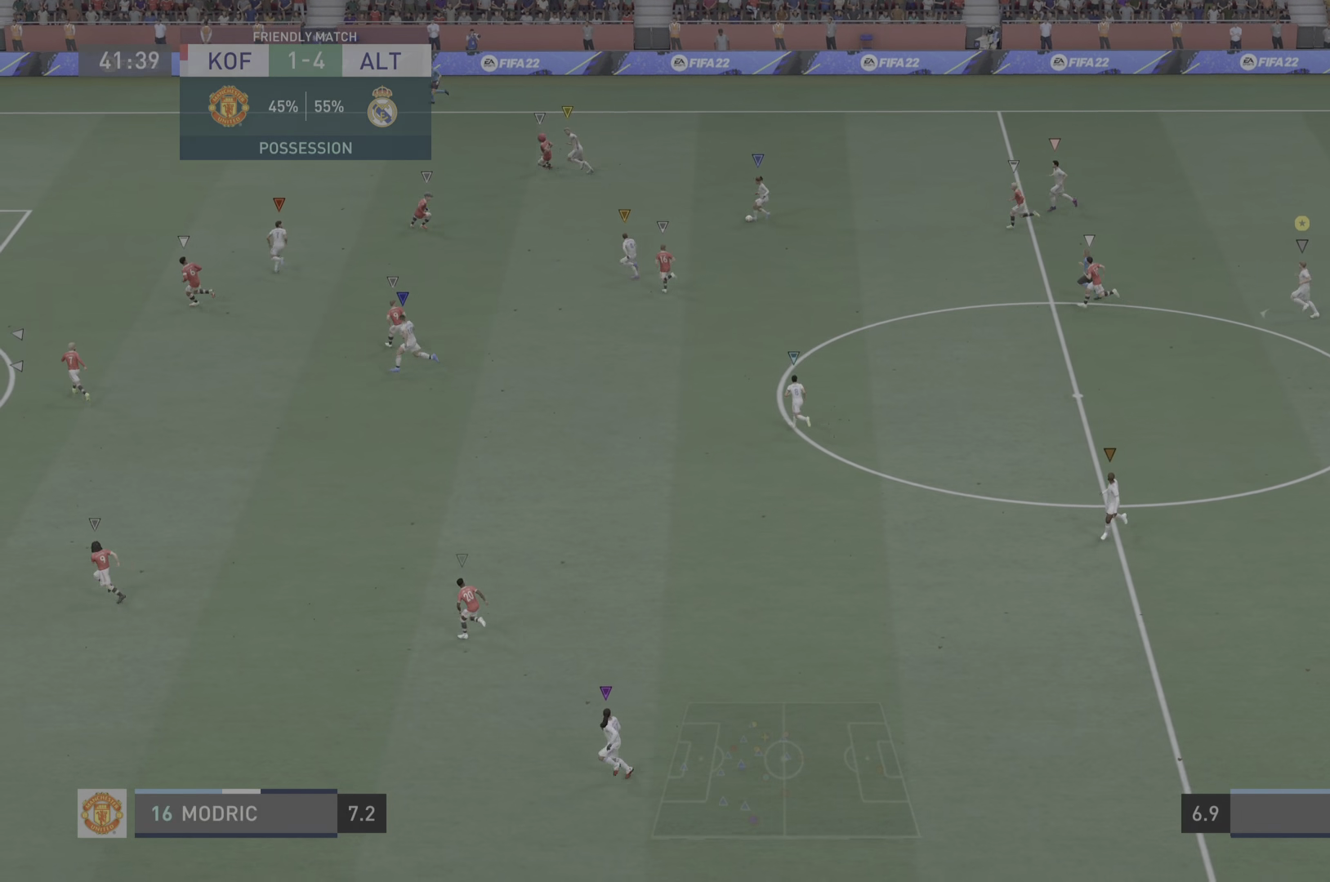
{"buttons": [], "left_stick": "left", "right_stick": "center", "events": []}
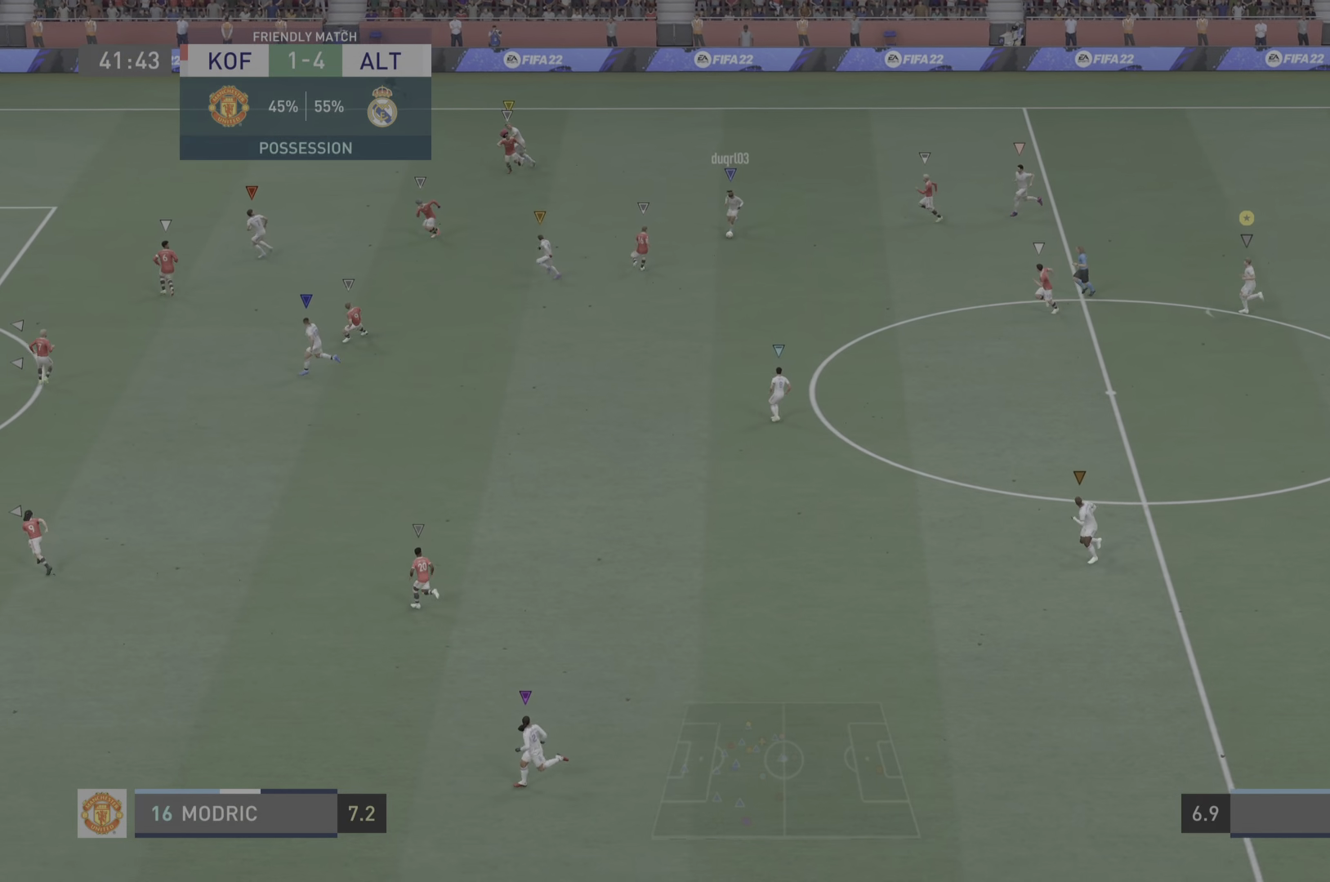
{"buttons": [], "left_stick": "down-left", "right_stick": "center", "events": [[467, "left_stick", "down-left"]]}
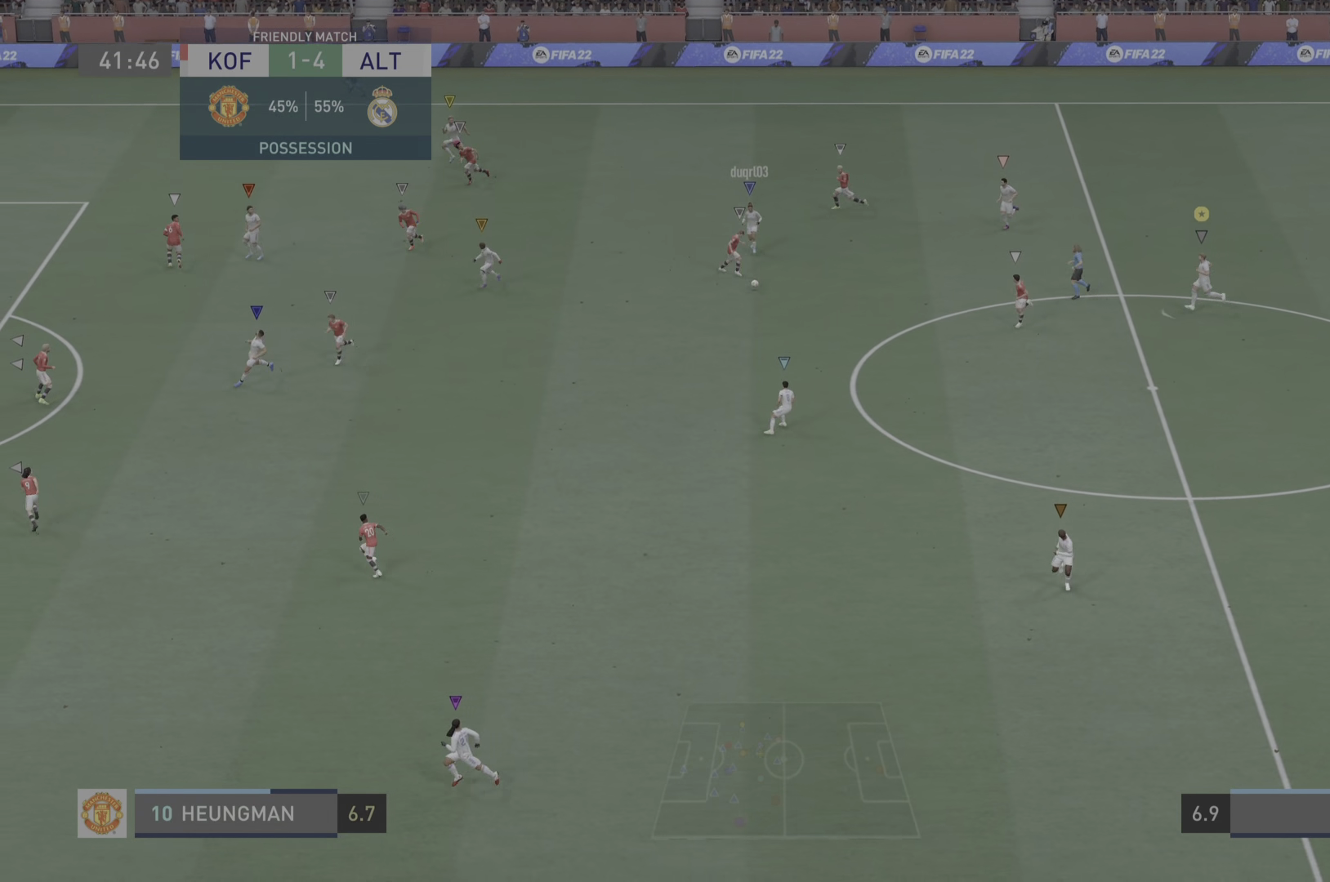
{"buttons": [], "left_stick": "down", "right_stick": "center", "events": [[417, "left_stick", "down"]]}
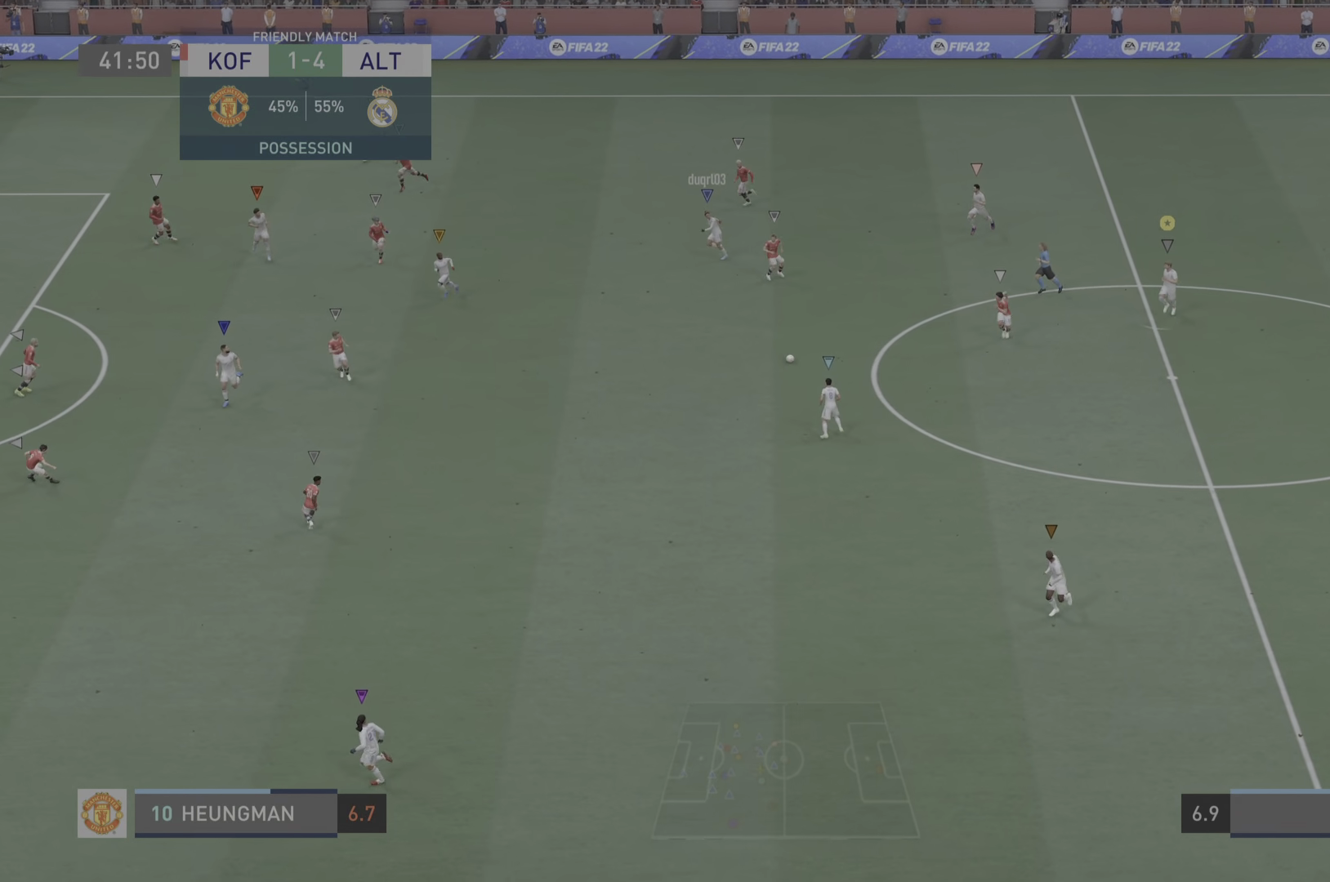
{"buttons": [], "left_stick": "down", "right_stick": "center", "events": []}
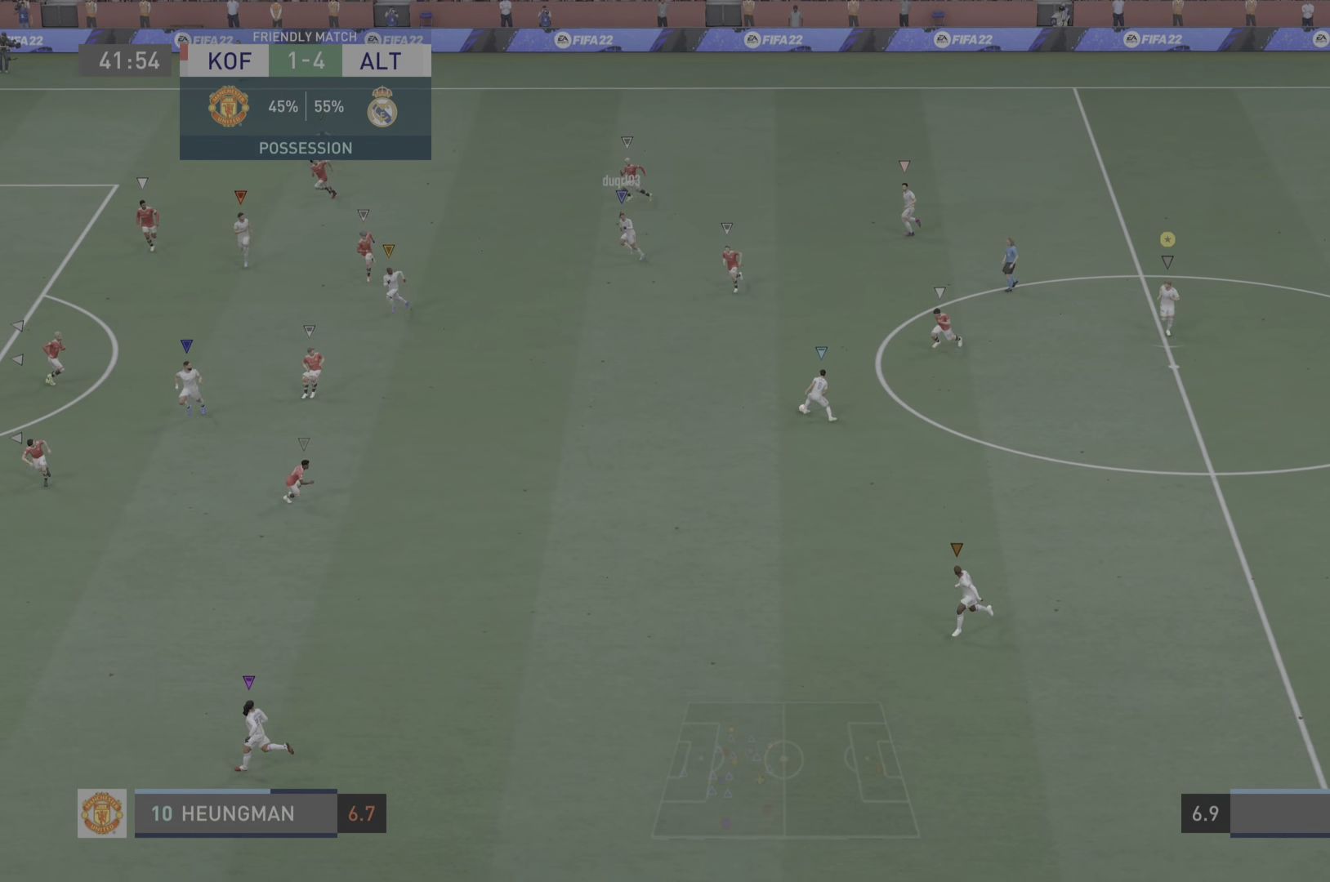
{"buttons": [], "left_stick": "down", "right_stick": "center", "events": []}
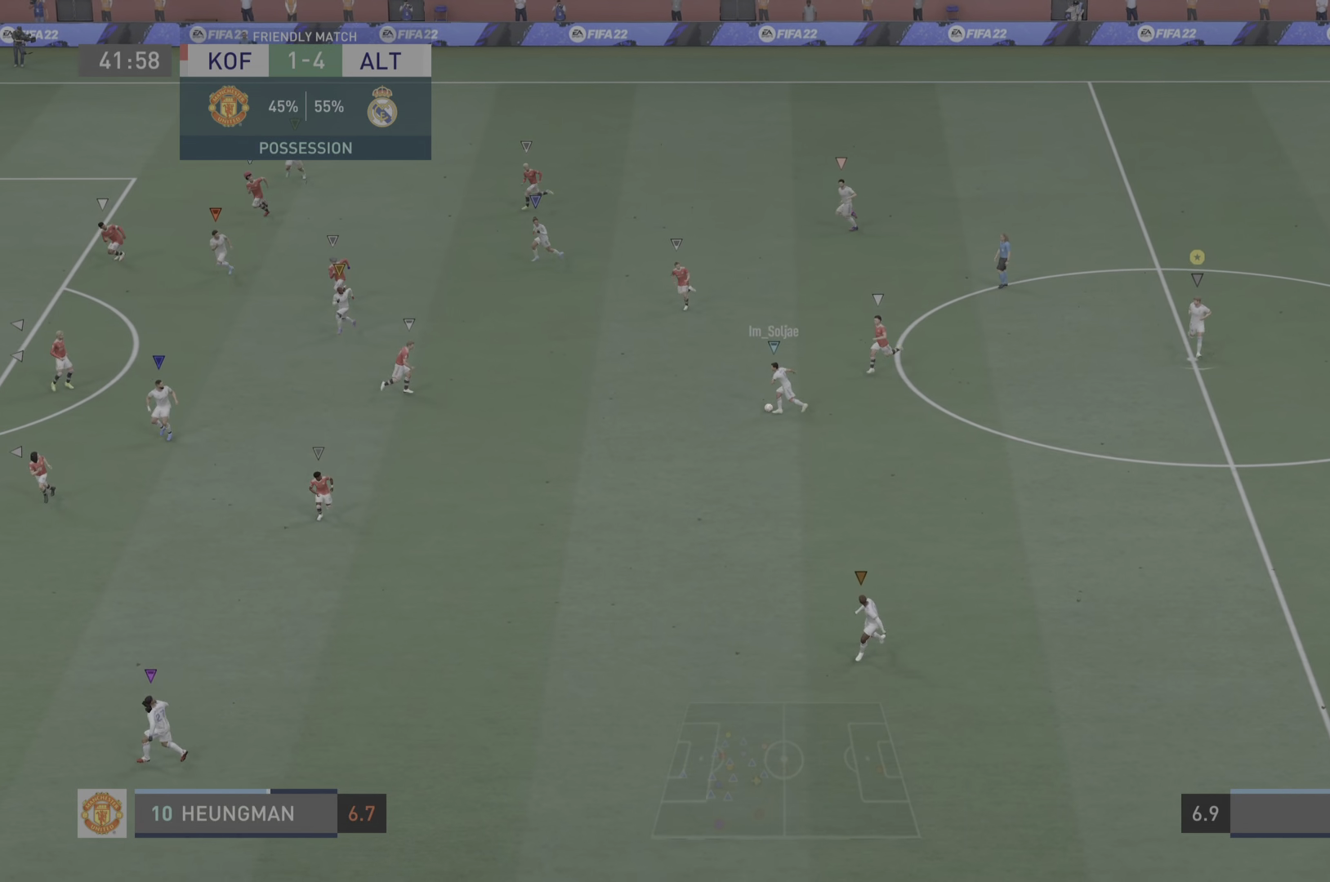
{"buttons": [], "left_stick": "center", "right_stick": "center", "events": [[116, "left_stick", "center"]]}
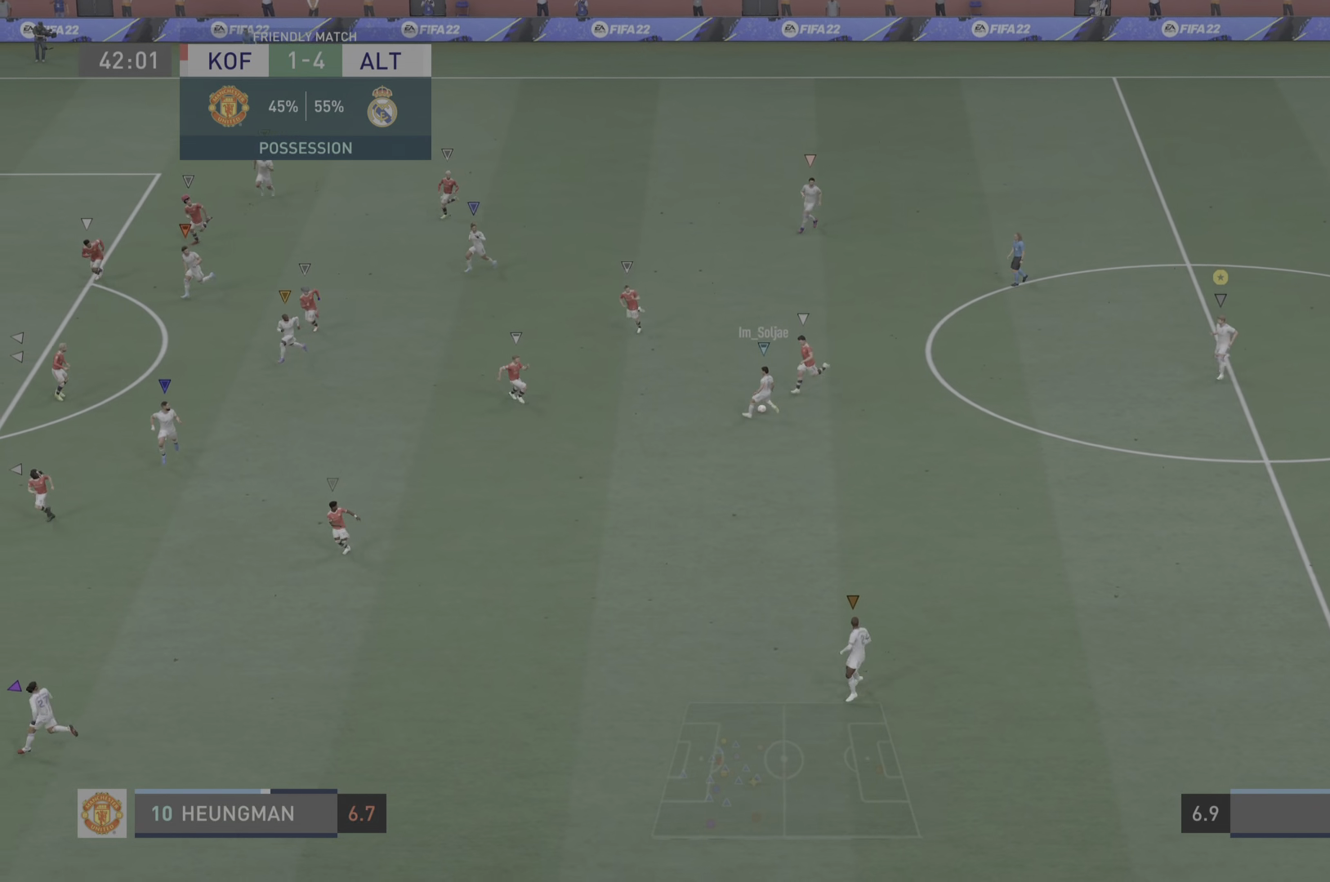
{"buttons": [], "left_stick": "left", "right_stick": "center", "events": [[501, "left_stick", "left"]]}
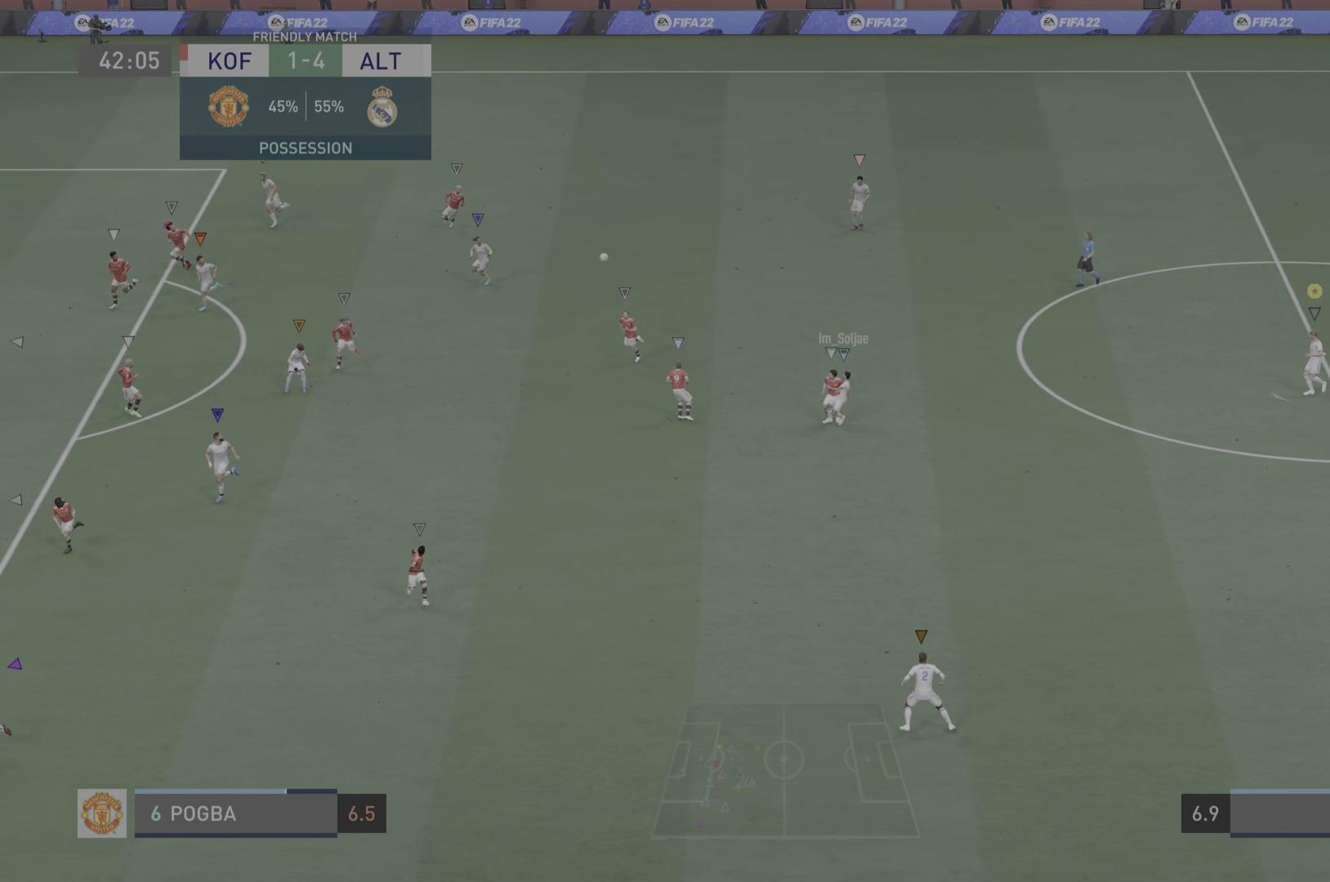
{"buttons": ["R2"], "left_stick": "left", "right_stick": "center", "events": [[150, "R2", "down"]]}
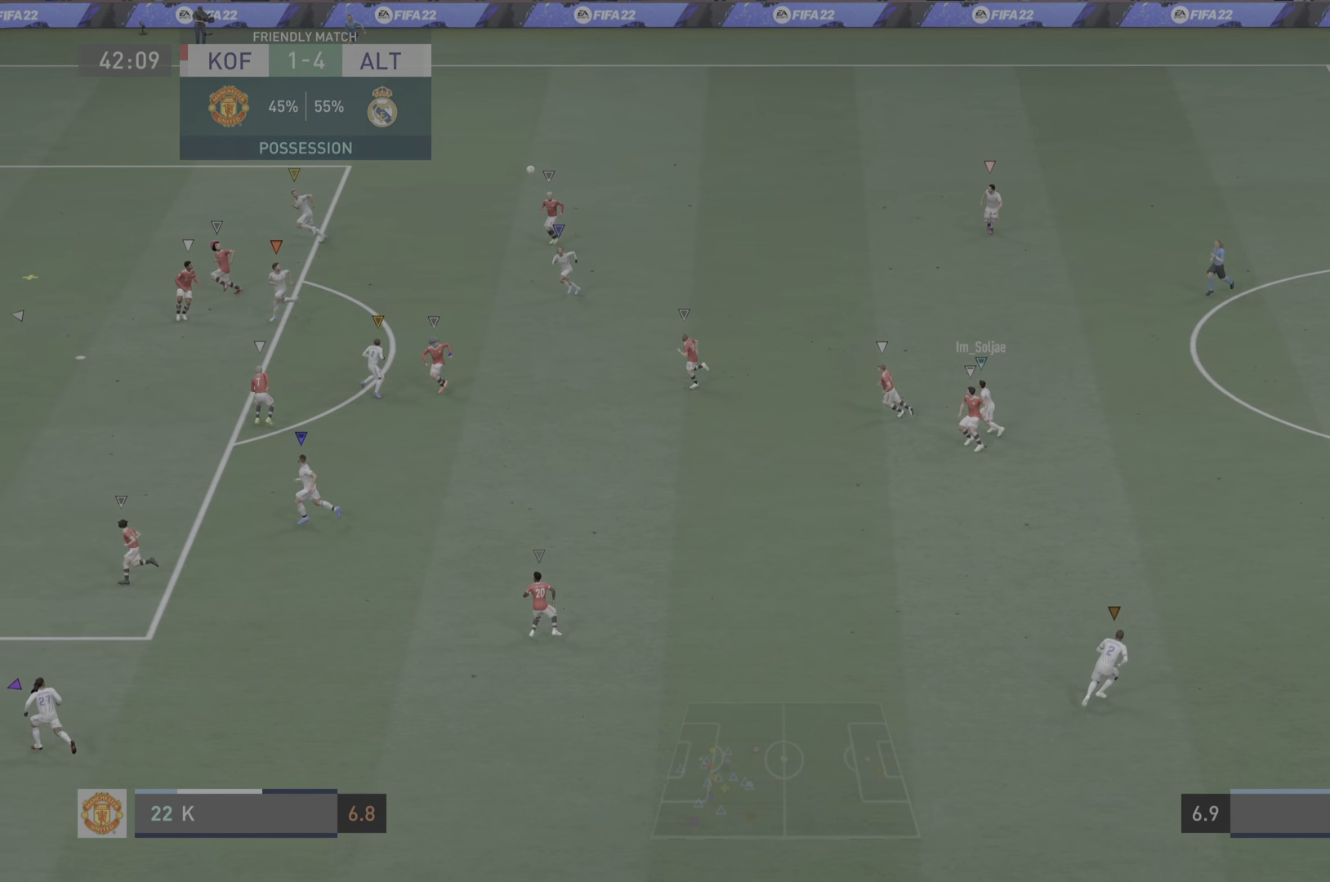
{"buttons": ["R2"], "left_stick": "left", "right_stick": "center", "events": []}
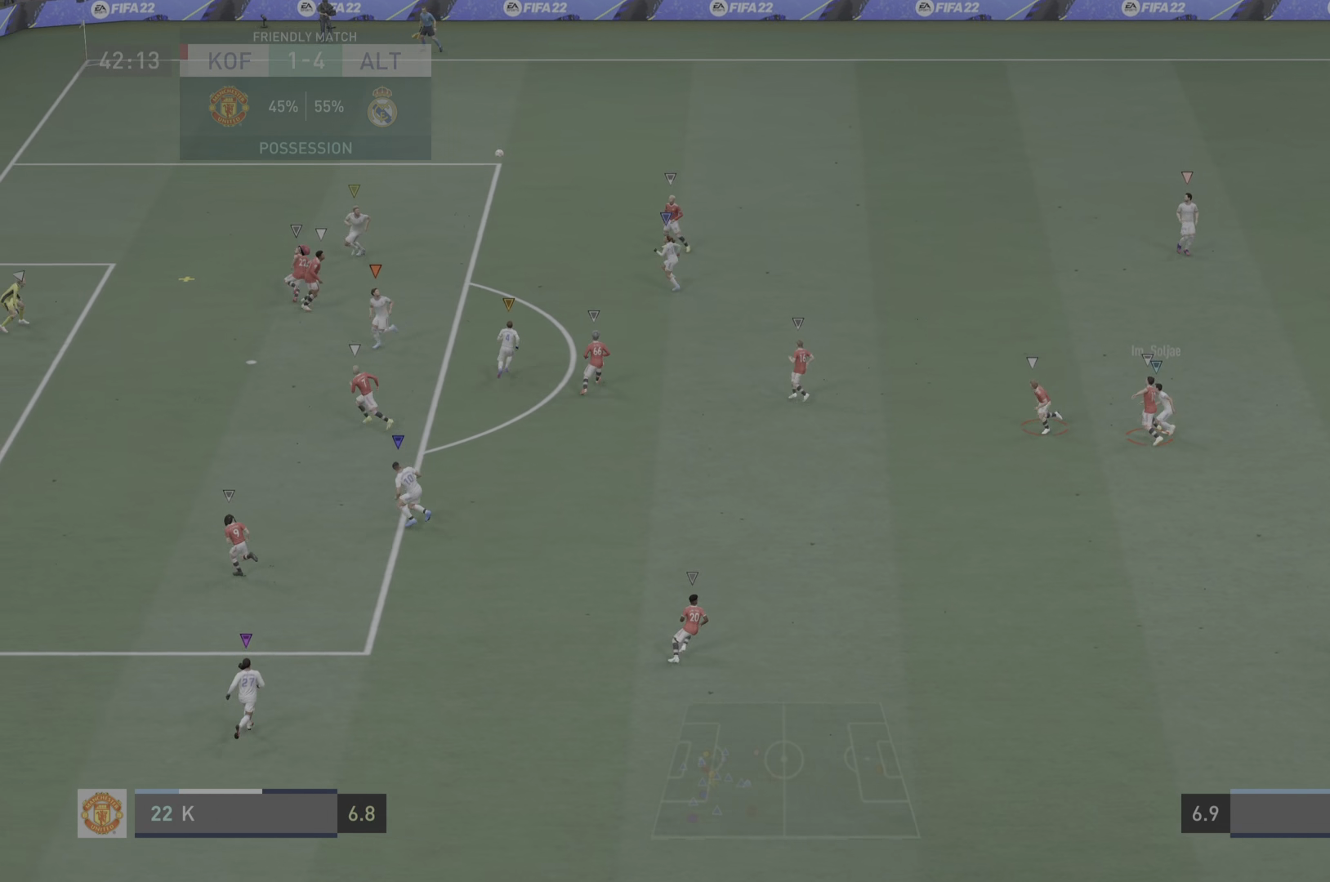
{"buttons": [], "left_stick": "center", "right_stick": "center", "events": [[150, "R2", "up"], [183, "left_stick", "center"]]}
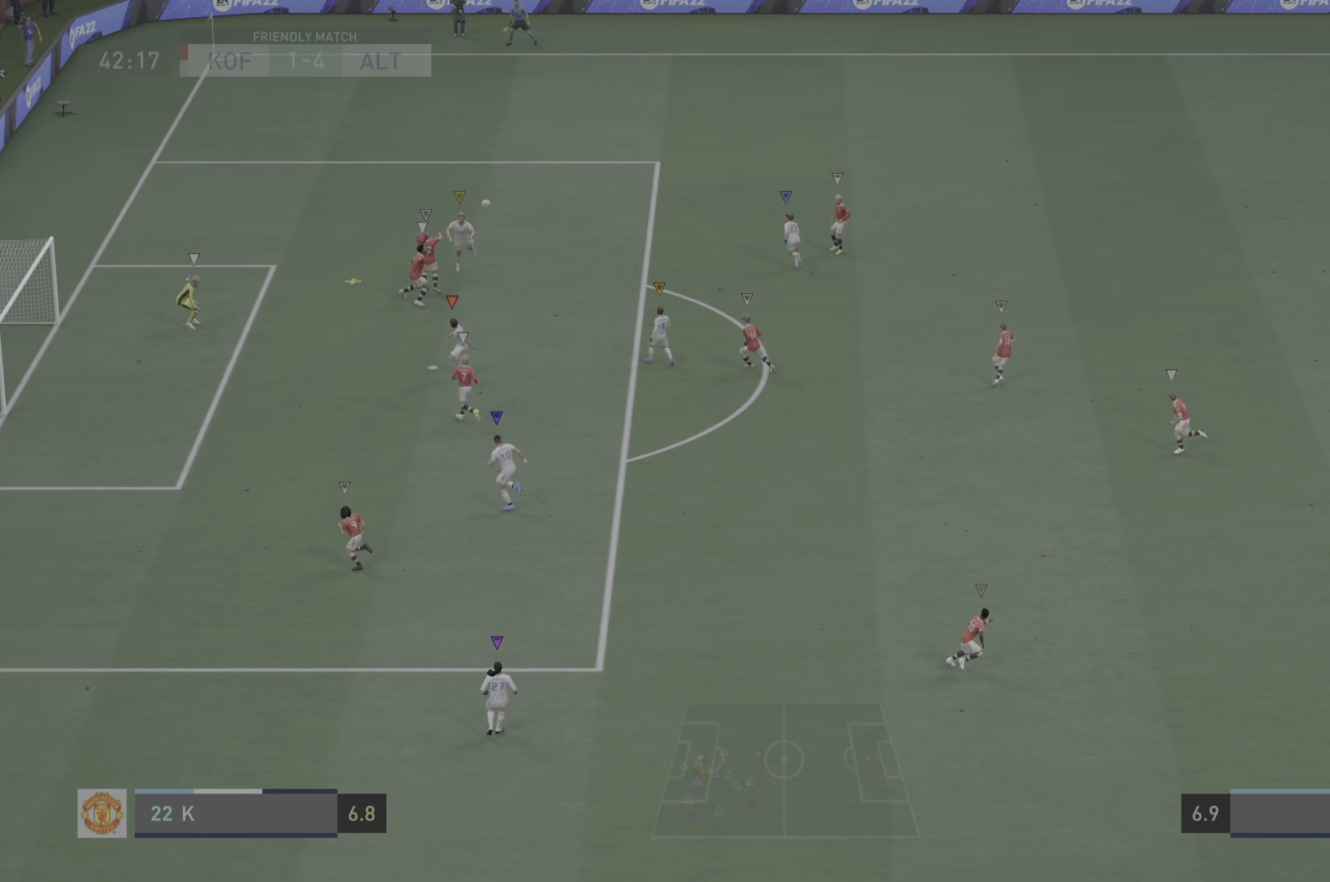
{"buttons": [], "left_stick": "center", "right_stick": "center", "events": []}
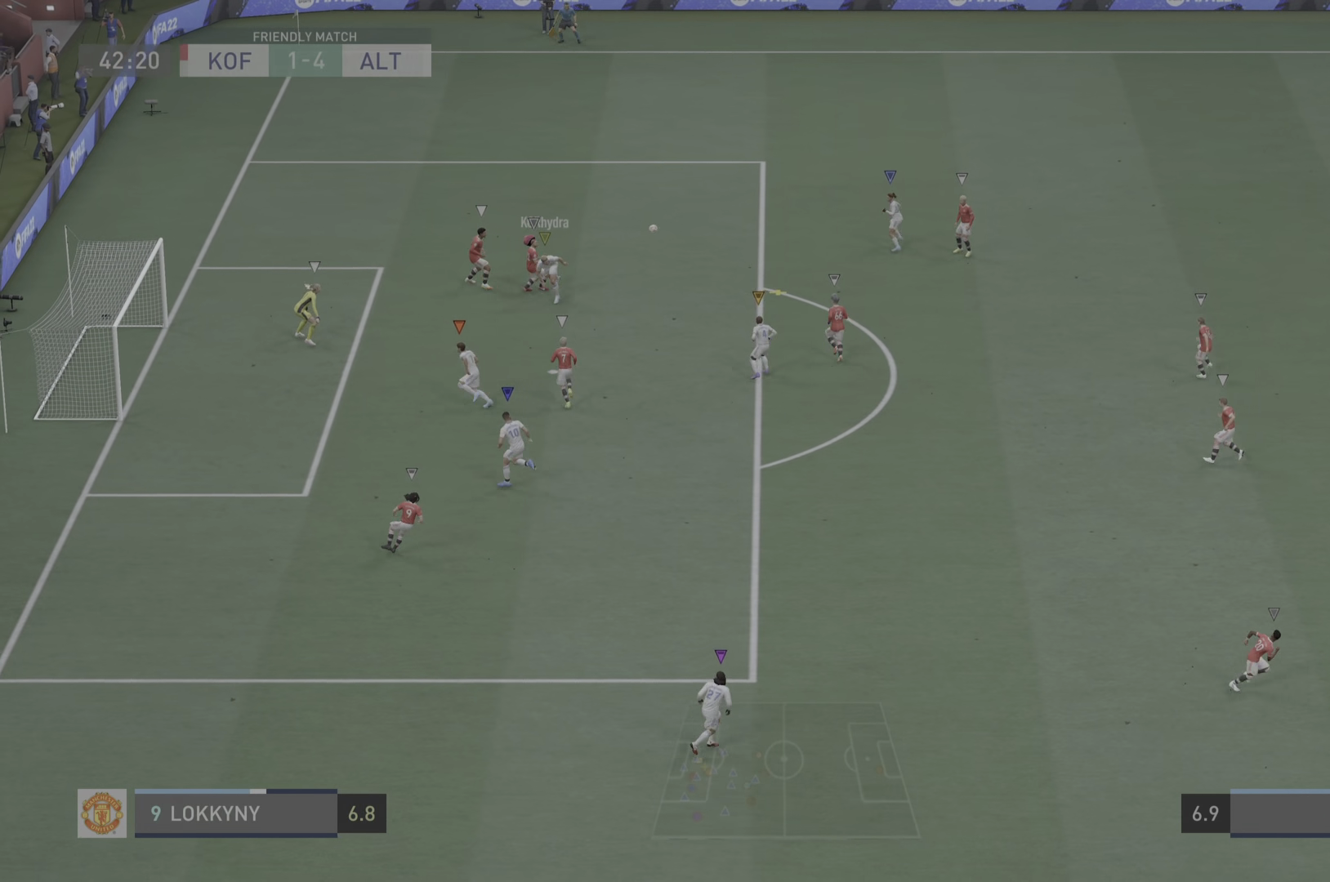
{"buttons": [], "left_stick": "right", "right_stick": "center", "events": [[183, "left_stick", "right"]]}